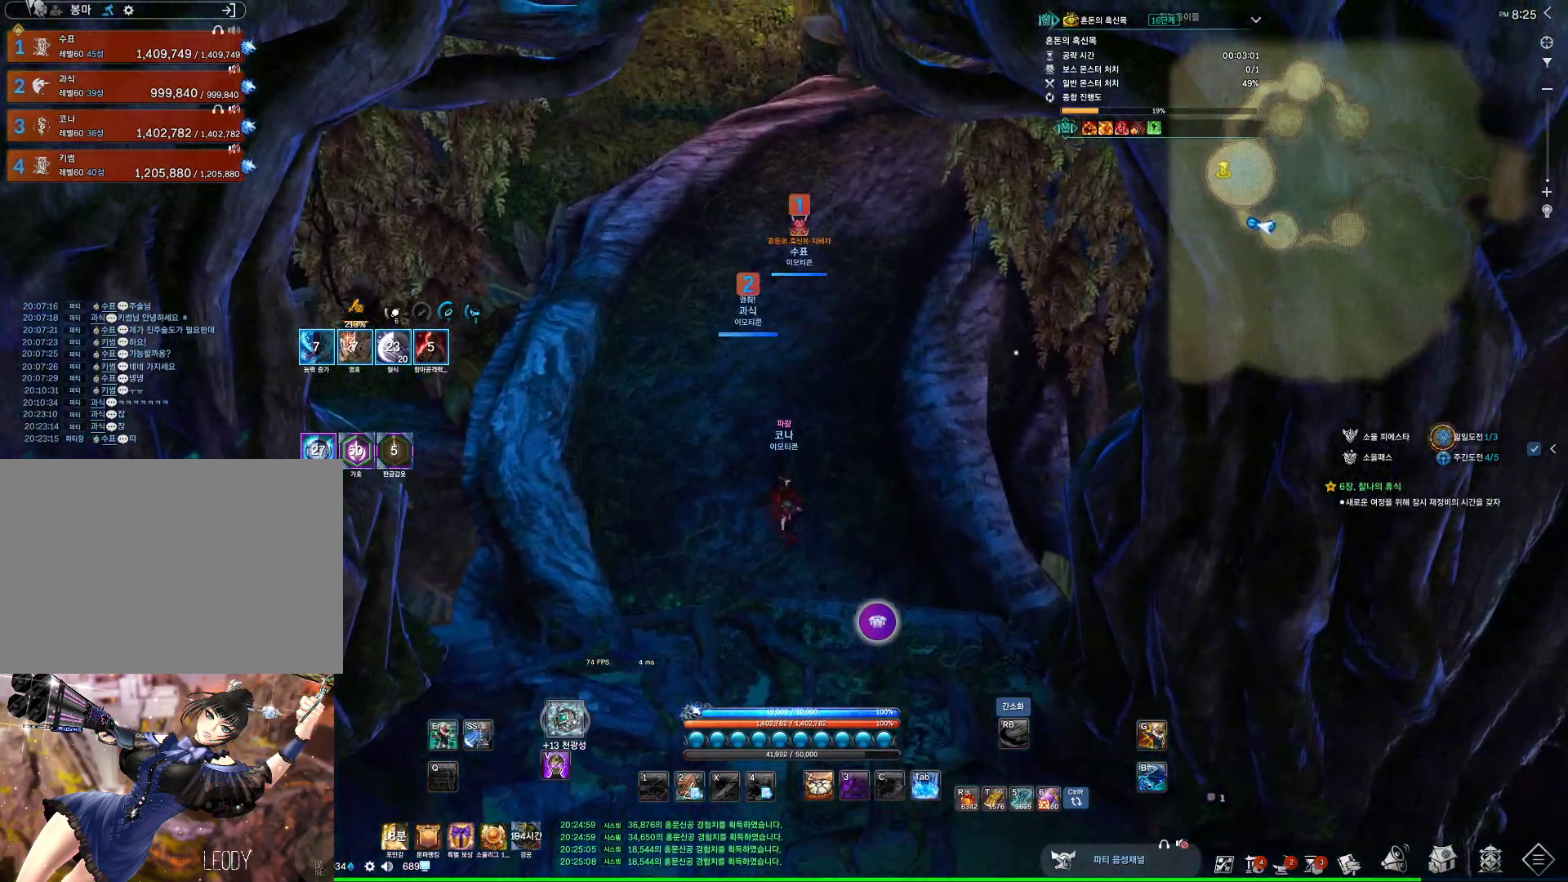
Gameplay with keyboard and mouse; each line is a JSON object with the keys and mouse buttons held at the frame after it. "events" lists presses ("down") and releases ("up") of "1", "2", "3", "4", "5", "a", "alt", "c", "ctrl", "d", "e", "f", "m", "q", "r", "s", "shift", "space", "t", "tab", "tilde", "v", "w", "x", "z", "mouse_left", "mouse_wheel", "mouse_right", "mouse_mb4" and "mouse_mb5" between this image and that frame as [ms after this image, input, new state], when the widget could be followed in between. "mouse_left", "mouse_wheel", "mouse_right", "mouse_mb4", "mouse_mb5" = the "left", "wheel", "right", "mb4", "mb5" buttons of the "mouse" list. No other keys are recorded. "wheel" means that the mouse wheel is clicked or scrolled. Not read: mouse_move.
{"keys": [], "mouse": [], "events": [[300, "space", "down"], [400, "w", "up"], [433, "space", "up"]]}
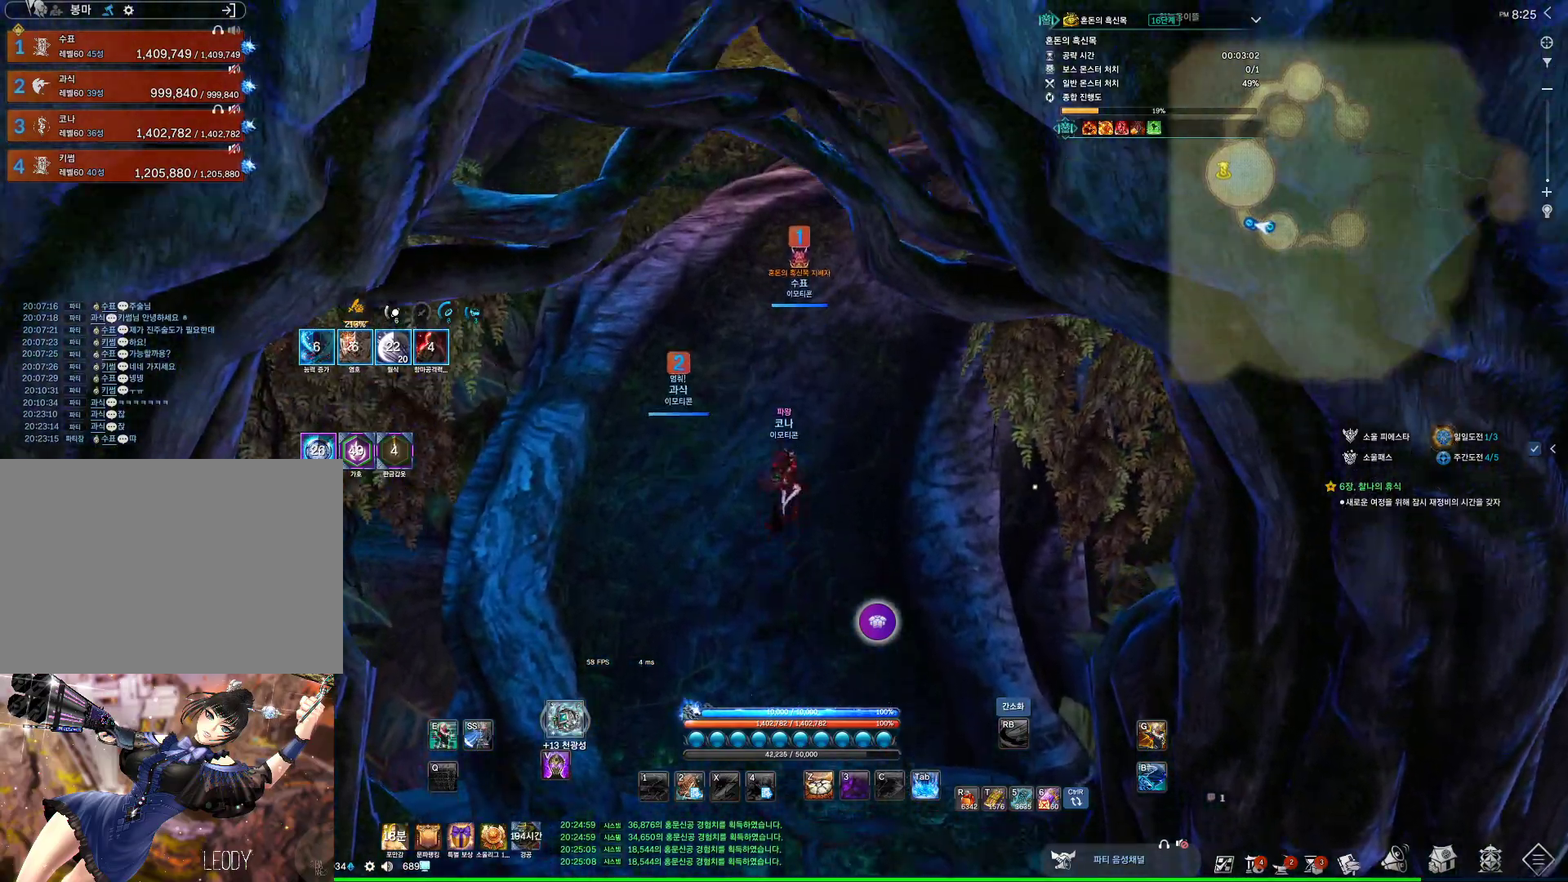
{"keys": ["s"], "mouse": [], "events": [[167, "s", "down"]]}
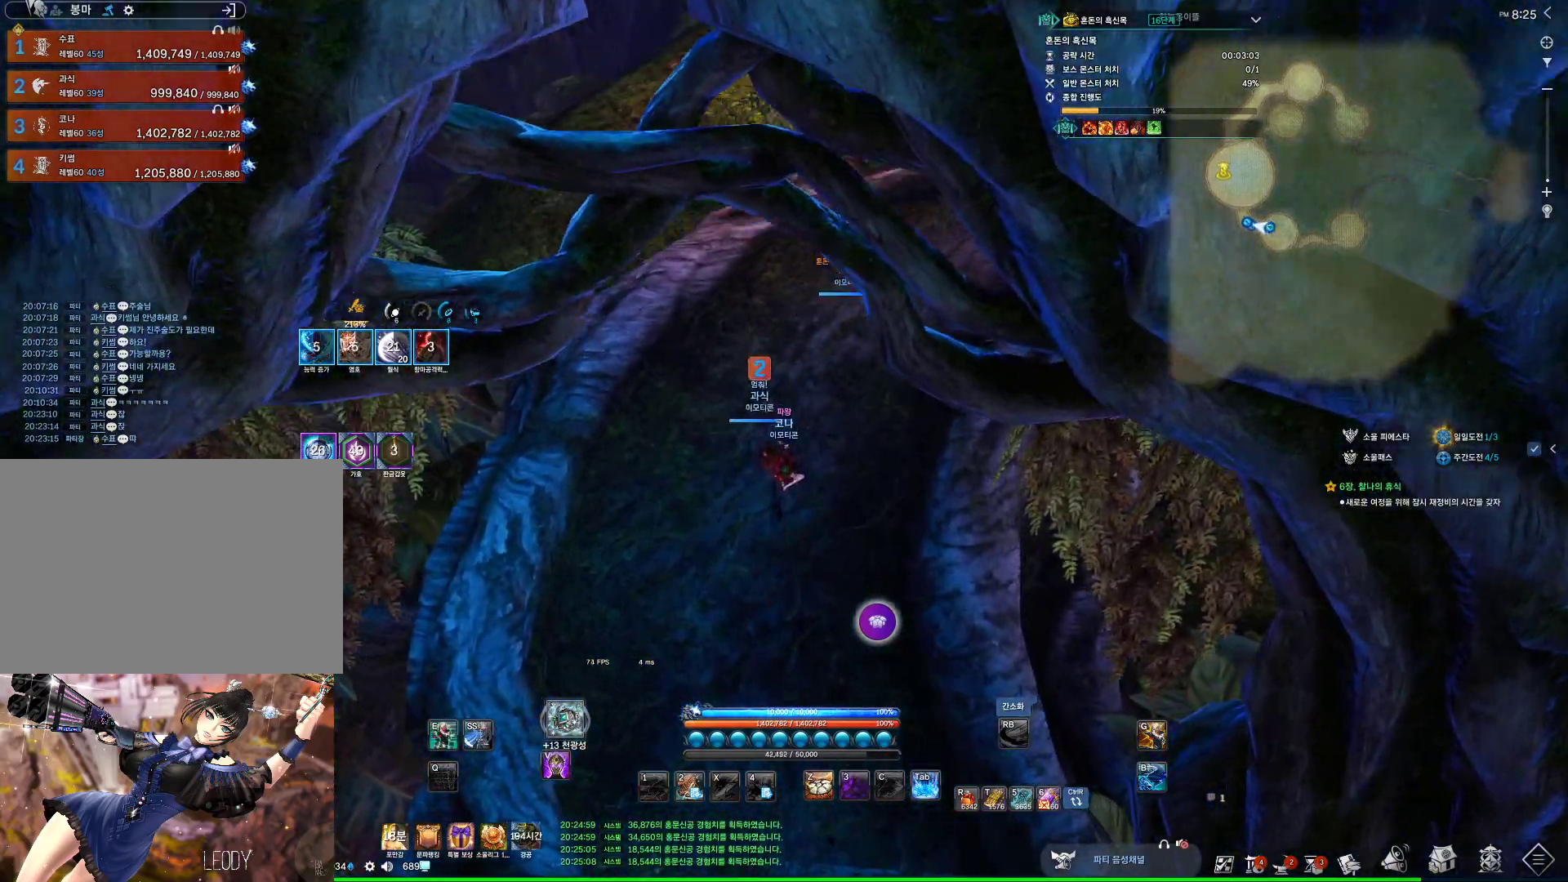
{"keys": ["a"], "mouse": ["mb4"], "events": [[100, "space", "down"], [300, "s", "up"], [300, "space", "up"], [367, "mouse_mb4", "down"], [433, "a", "down"], [433, "mouse_mb4", "up"], [467, "mouse_mb4", "down"]]}
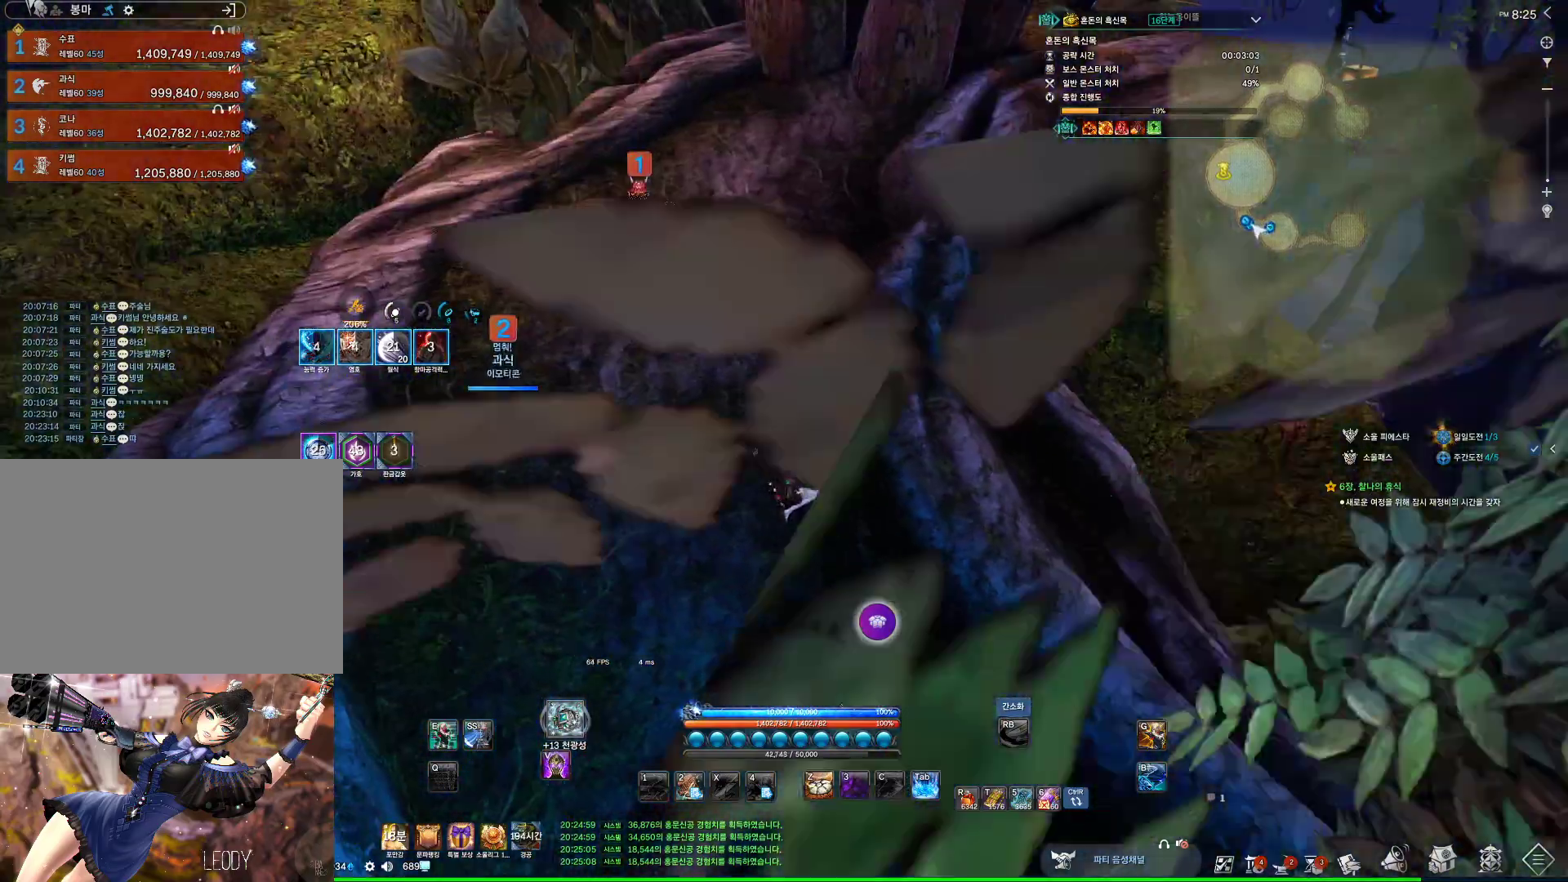
{"keys": ["a", "alt", "w"], "mouse": ["left", "right"], "events": [[67, "alt", "down"], [67, "mouse_mb4", "up"], [167, "a", "up"], [167, "mouse_mb4", "down"], [300, "mouse_mb4", "up"], [333, "w", "down"], [400, "a", "down"], [500, "mouse_left", "down"], [500, "mouse_right", "down"]]}
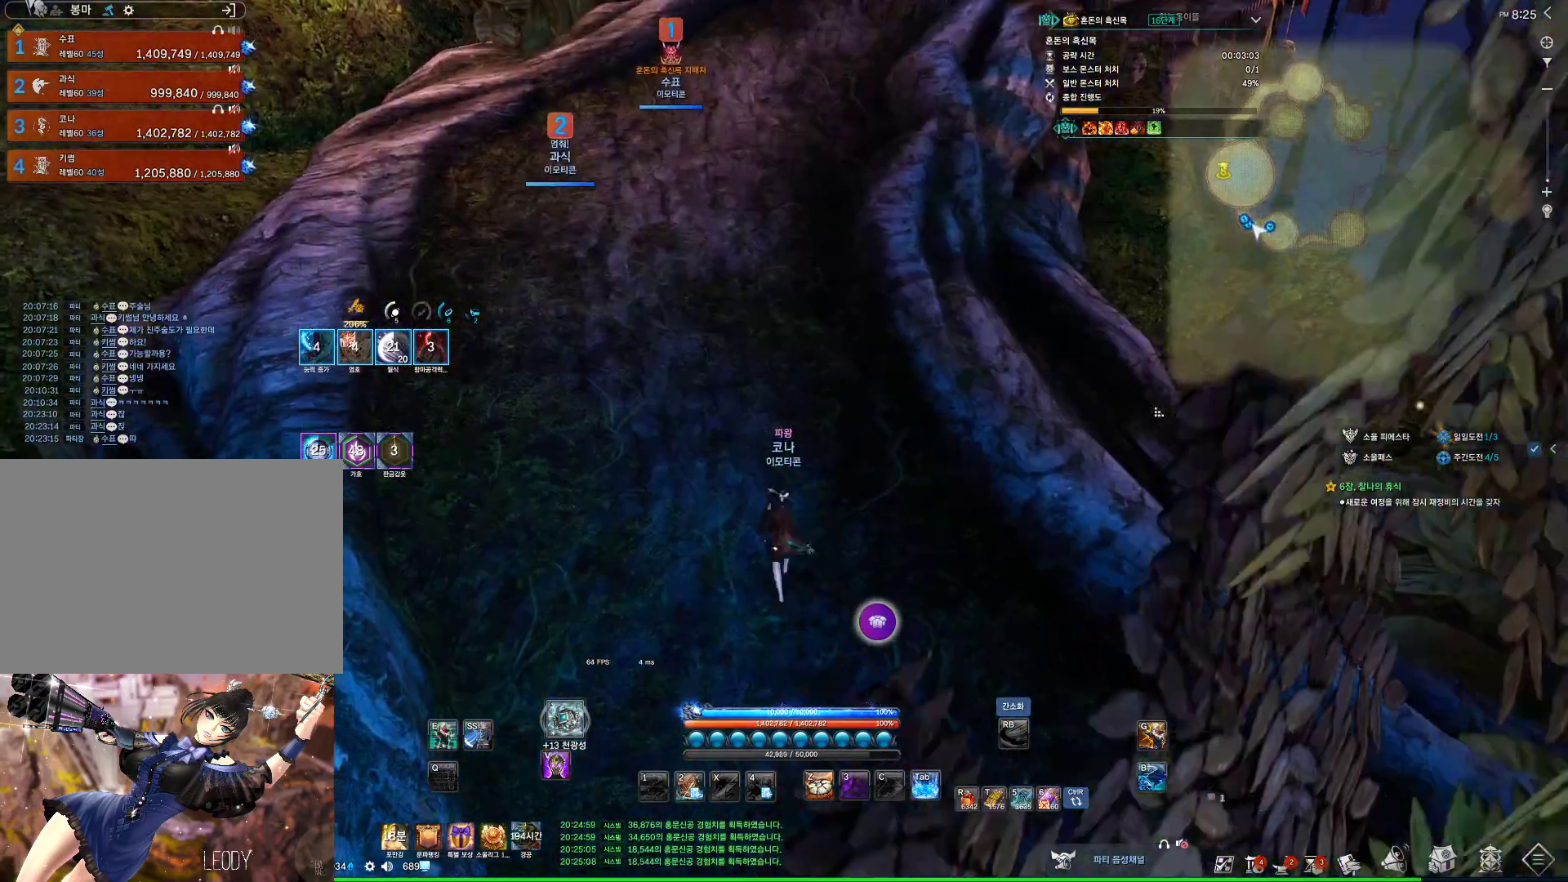
{"keys": ["shift", "w"], "mouse": [], "events": [[133, "mouse_left", "up"], [133, "mouse_right", "up"], [167, "alt", "up"], [233, "mouse_right", "down"], [367, "mouse_right", "up"], [400, "a", "up"], [500, "shift", "down"]]}
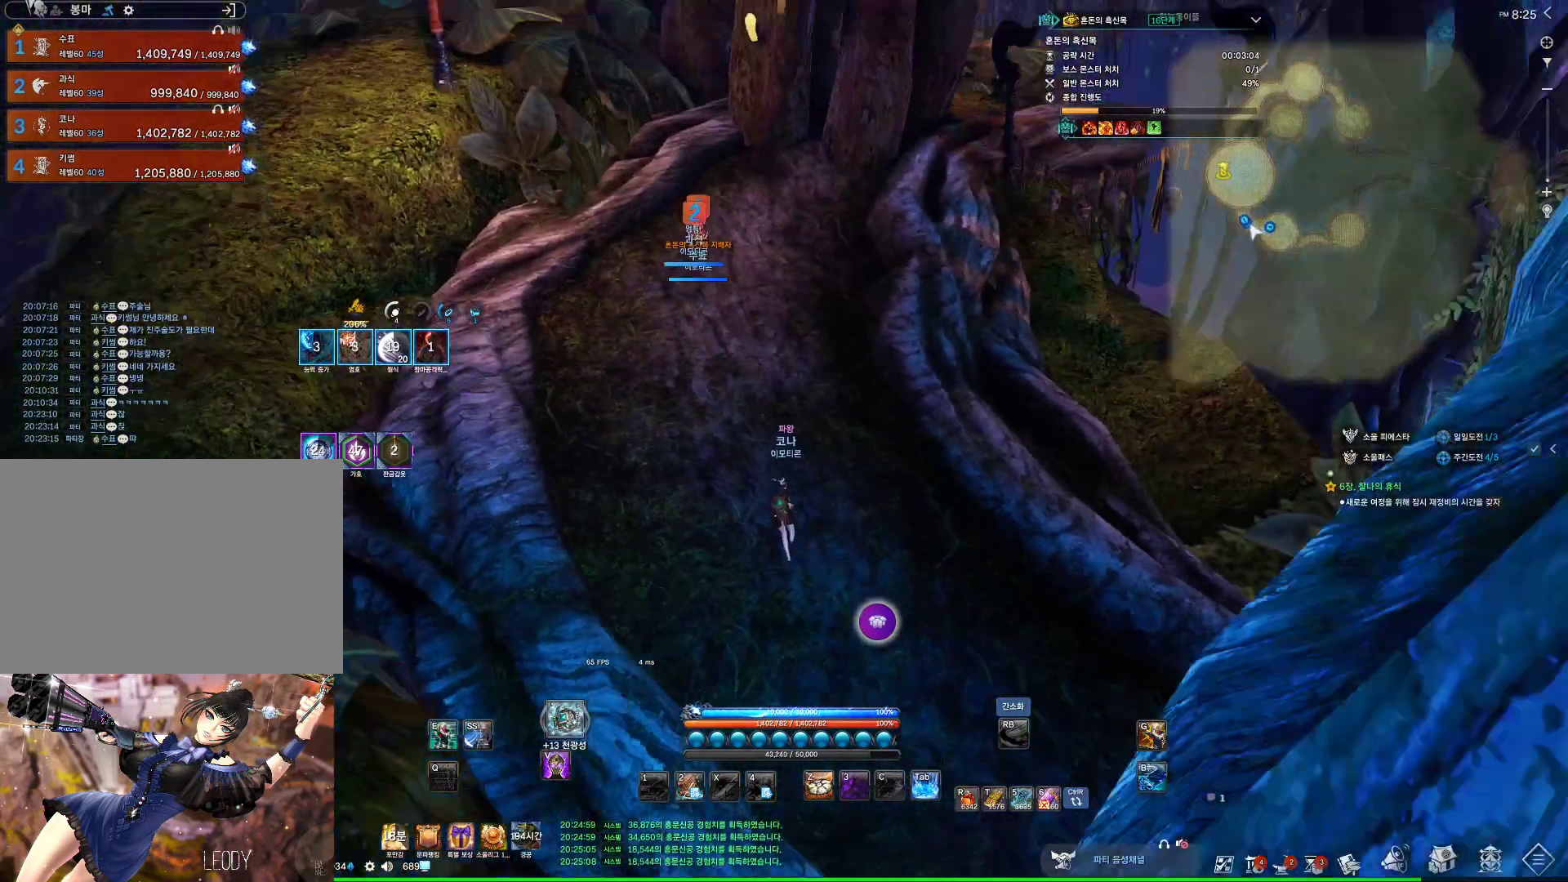
{"keys": ["a", "w"], "mouse": [], "events": [[133, "shift", "up"], [333, "a", "down"]]}
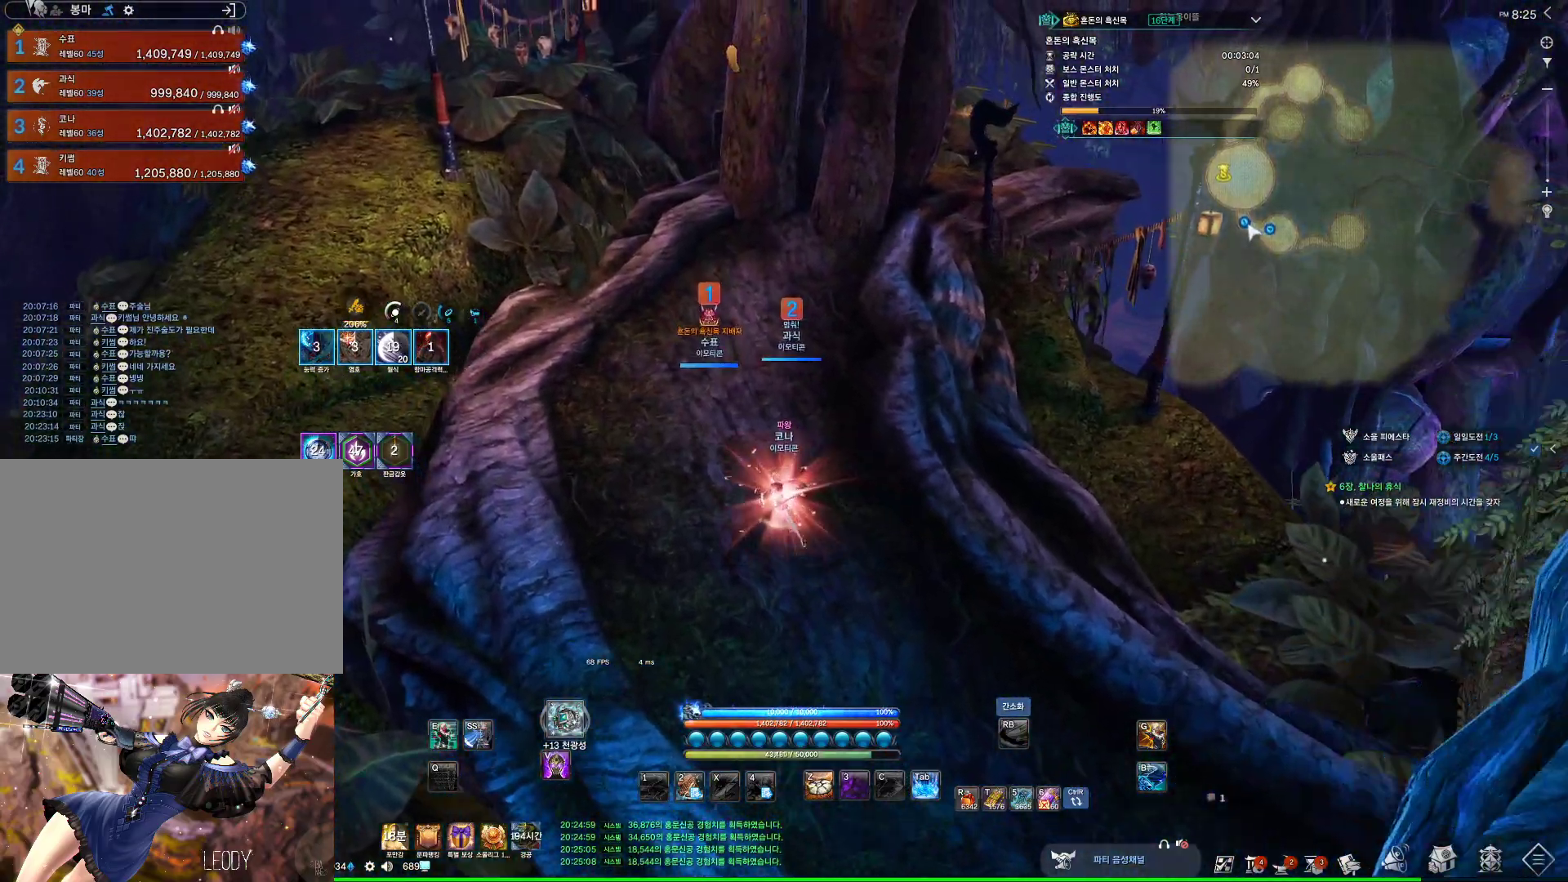
{"keys": ["w"], "mouse": [], "events": [[167, "a", "up"], [267, "shift", "down"], [400, "shift", "up"]]}
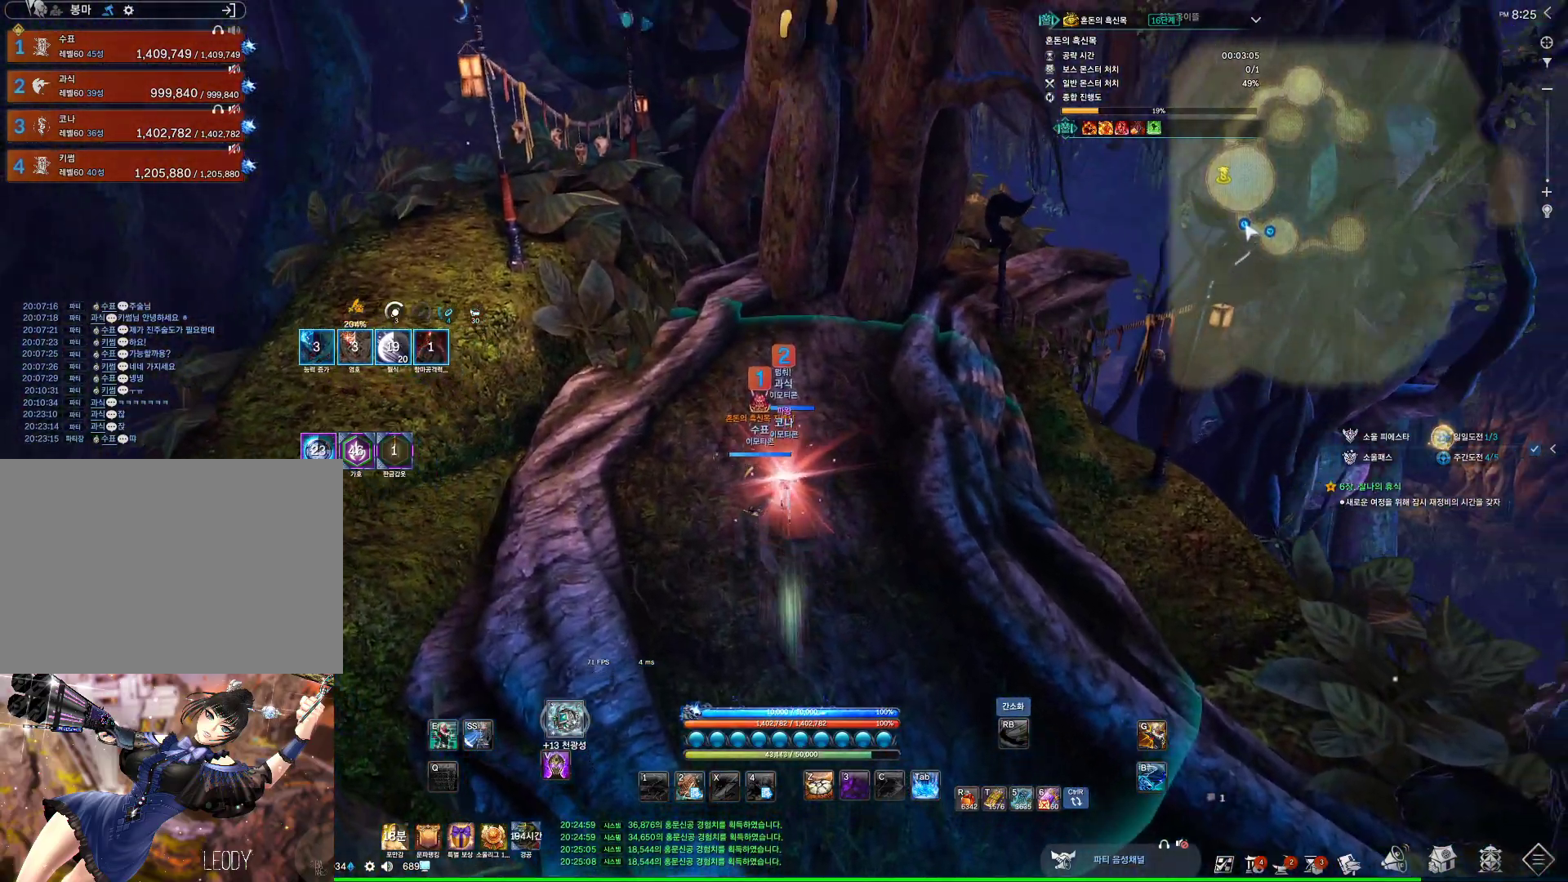
{"keys": ["space", "w"], "mouse": [], "events": [[367, "space", "down"]]}
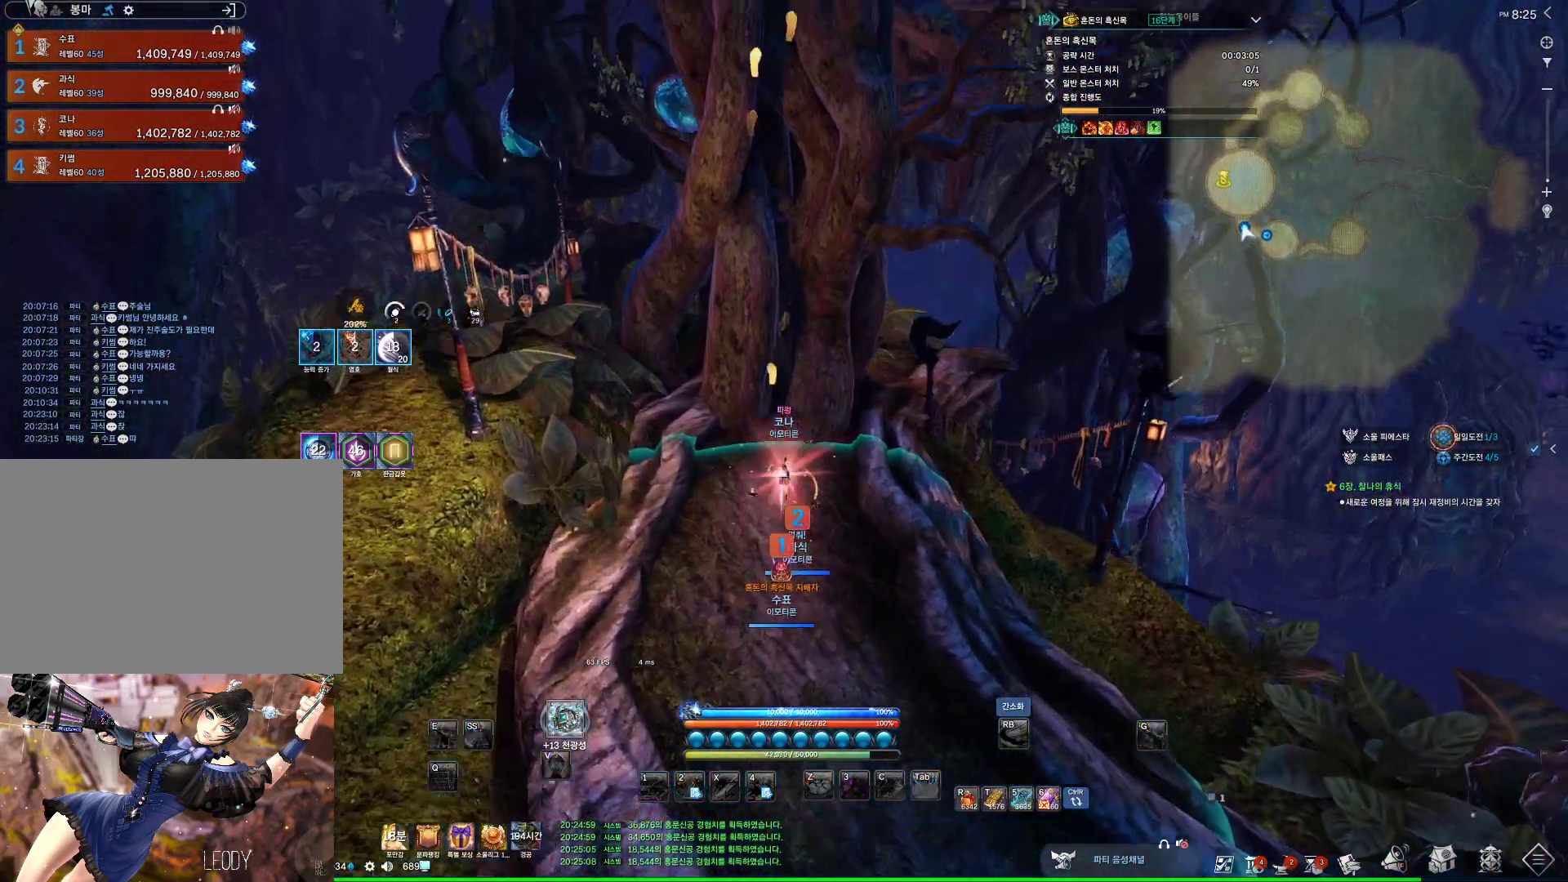
{"keys": ["a", "w"], "mouse": ["mb4"], "events": [[100, "space", "up"], [400, "a", "down"], [400, "mouse_mb4", "down"]]}
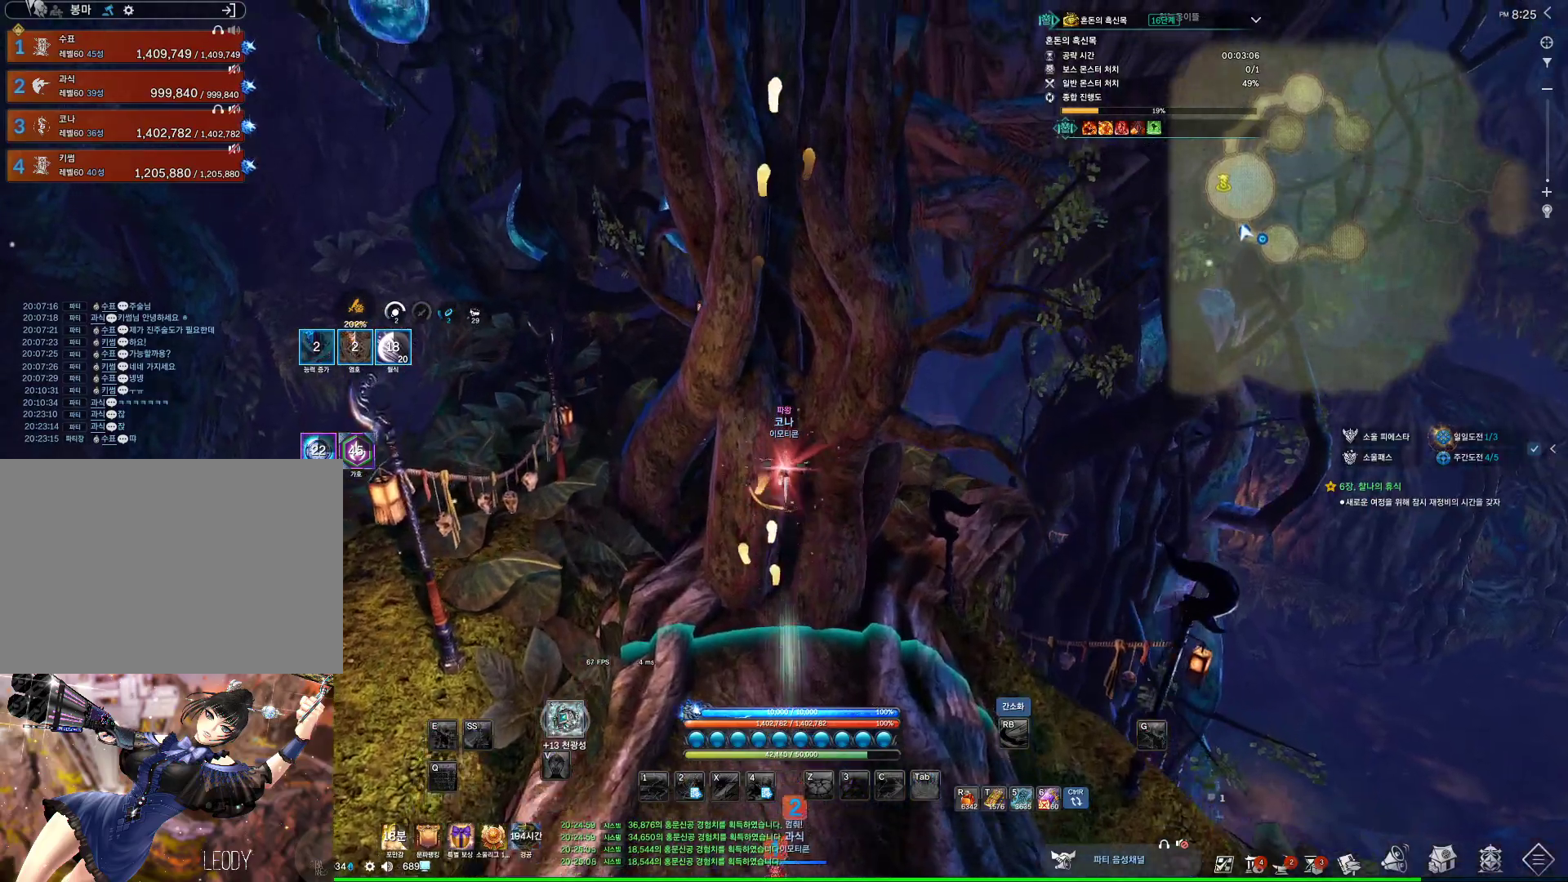
{"keys": ["alt", "w"], "mouse": [], "events": [[33, "mouse_mb4", "up"], [67, "a", "up"], [133, "alt", "down"], [133, "mouse_mb4", "down"], [200, "mouse_mb4", "up"], [267, "mouse_mb4", "down"], [333, "mouse_mb4", "up"]]}
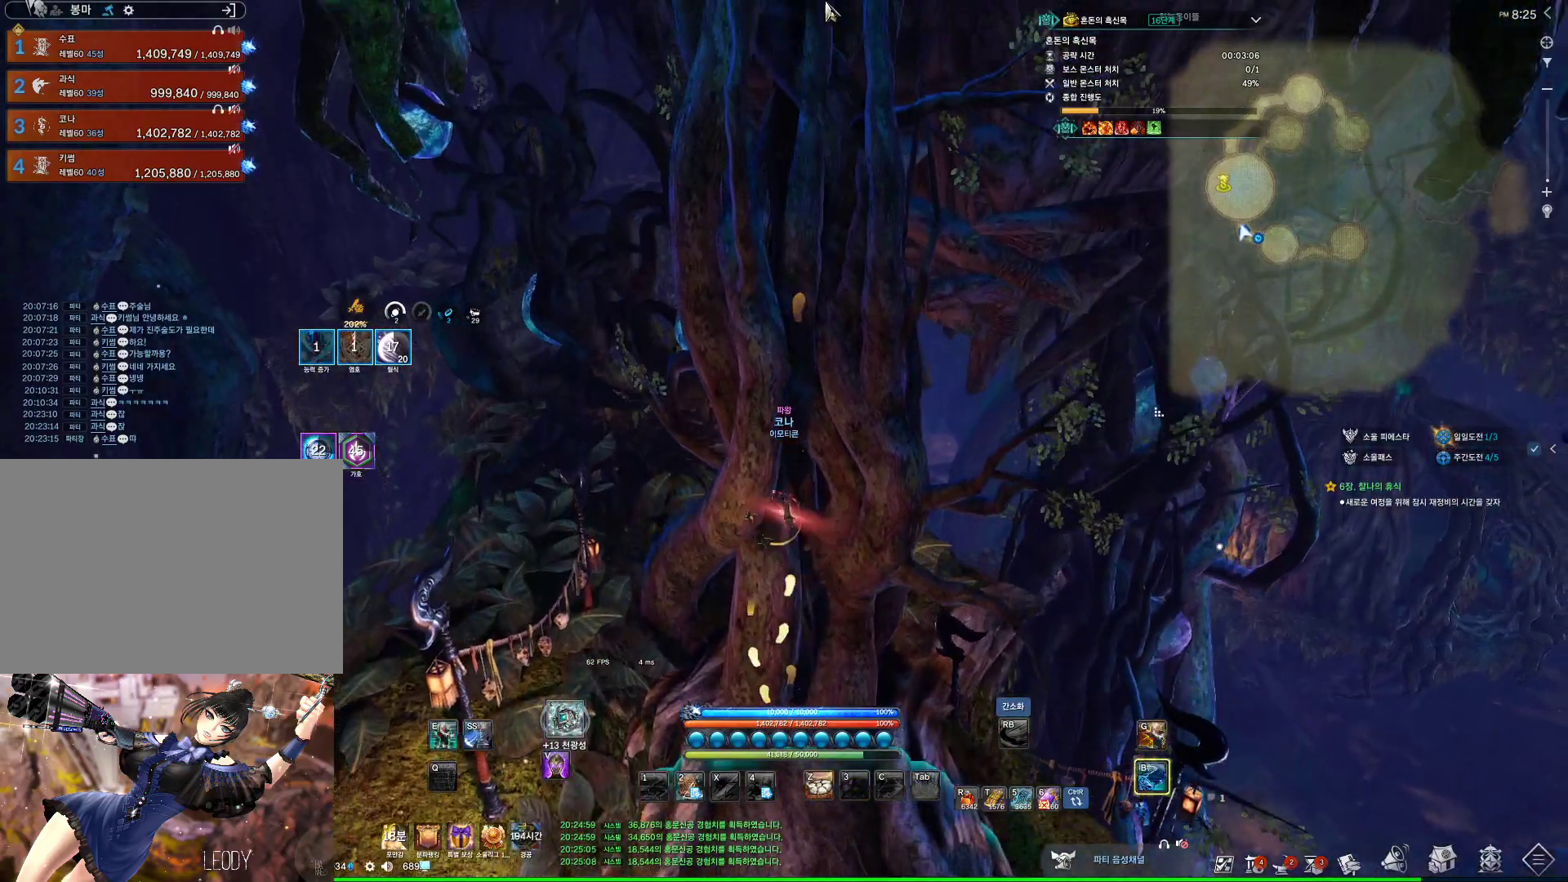
{"keys": ["w"], "mouse": [], "events": [[133, "mouse_left", "down"], [133, "mouse_right", "down"], [167, "alt", "up"], [267, "mouse_left", "up"], [267, "mouse_right", "up"]]}
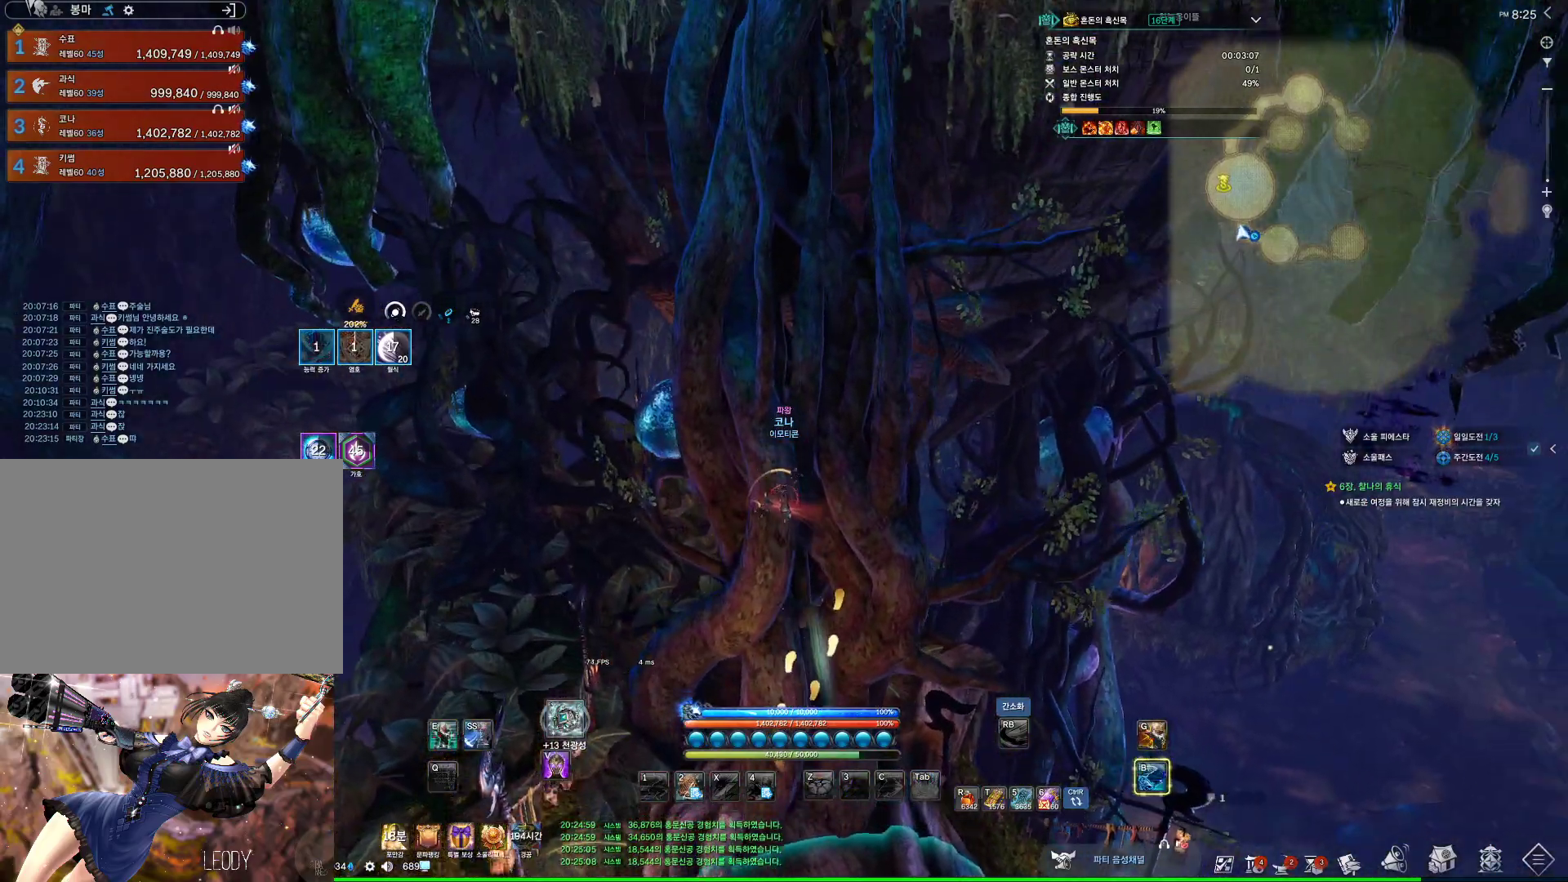
{"keys": ["alt", "w"], "mouse": [], "events": [[133, "alt", "down"], [300, "mouse_mb4", "down"], [333, "mouse_mb4", "up"]]}
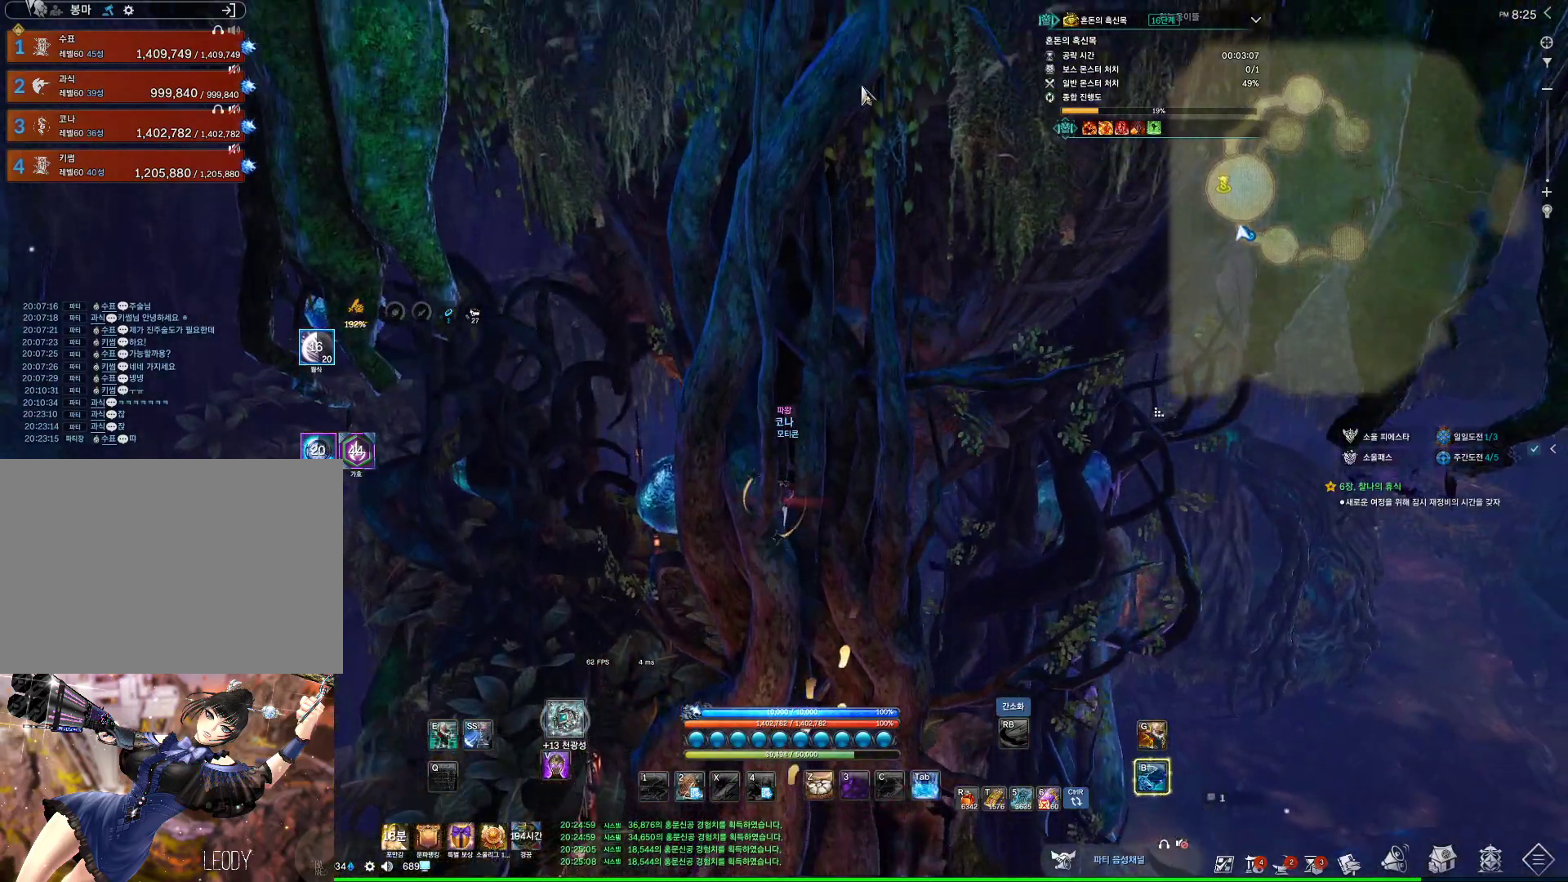
{"keys": ["w"], "mouse": [], "events": [[133, "mouse_left", "down"], [267, "mouse_left", "up"], [267, "mouse_right", "down"], [300, "mouse_left", "down"], [433, "alt", "up"], [433, "mouse_left", "up"], [433, "mouse_right", "up"]]}
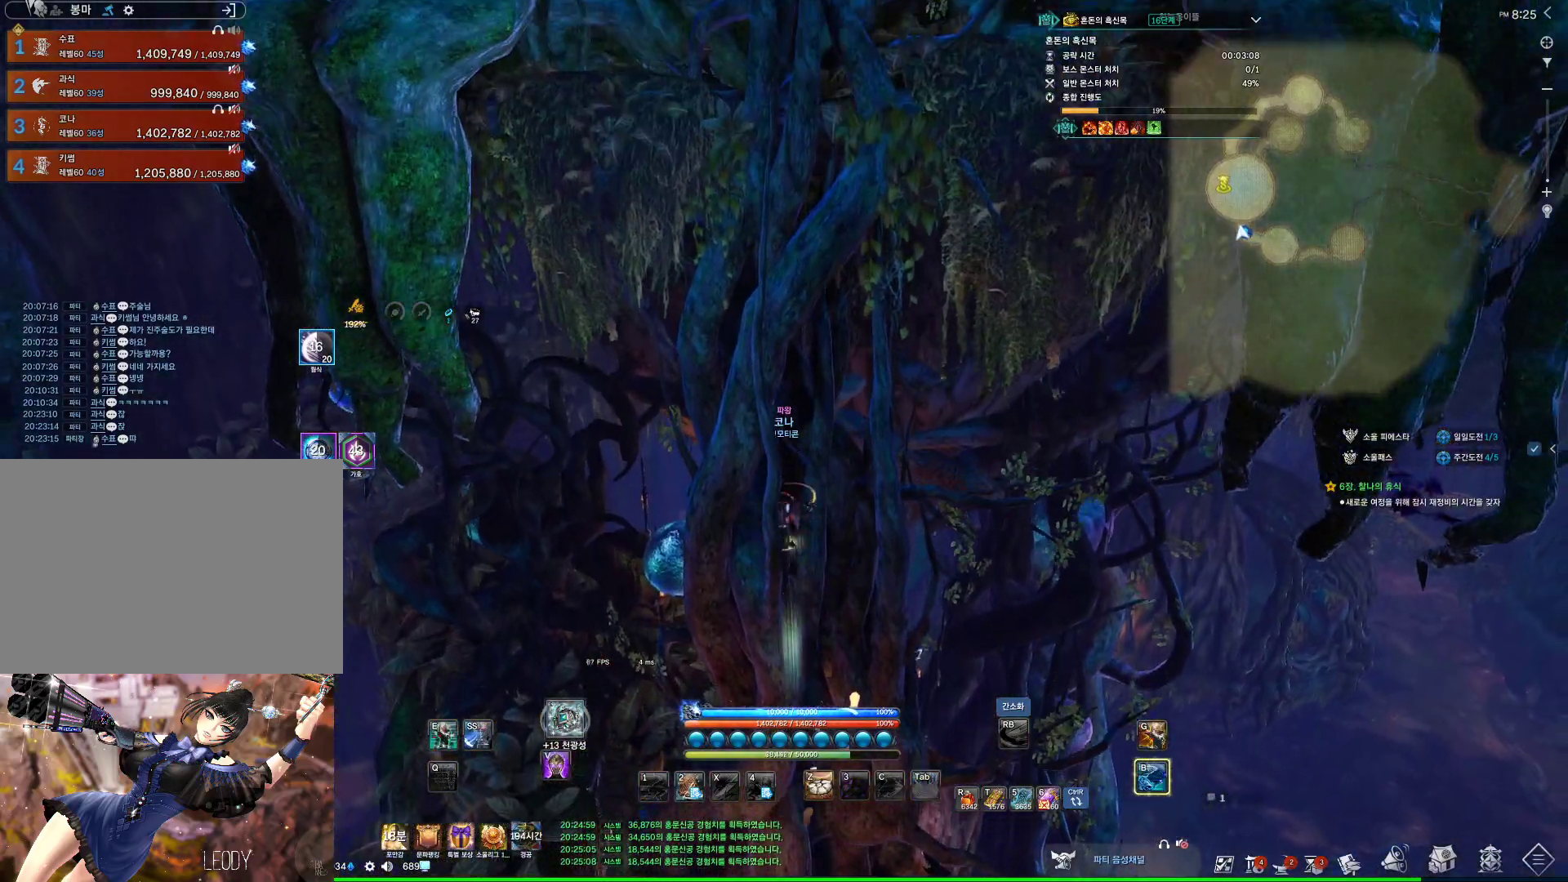
{"keys": ["w"], "mouse": ["mb4"], "events": [[167, "mouse_mb4", "down"], [267, "mouse_mb4", "up"], [300, "mouse_mb4", "down"], [367, "mouse_mb4", "up"], [500, "mouse_mb4", "down"]]}
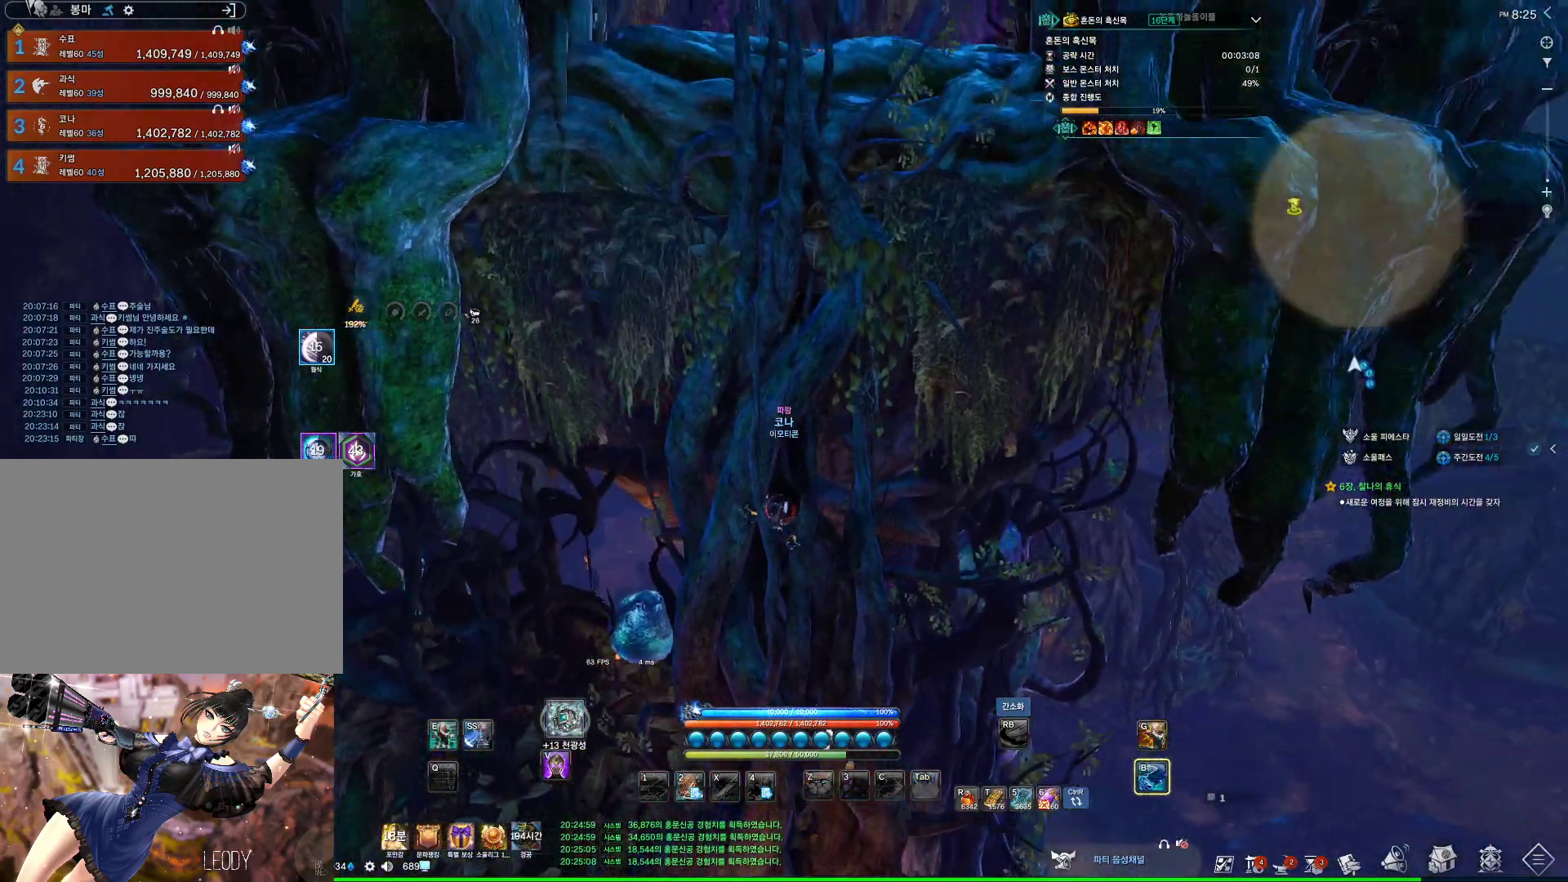
{"keys": ["alt", "w"], "mouse": [], "events": [[67, "mouse_mb4", "up"], [100, "alt", "down"], [133, "mouse_mb4", "down"], [200, "mouse_mb4", "up"]]}
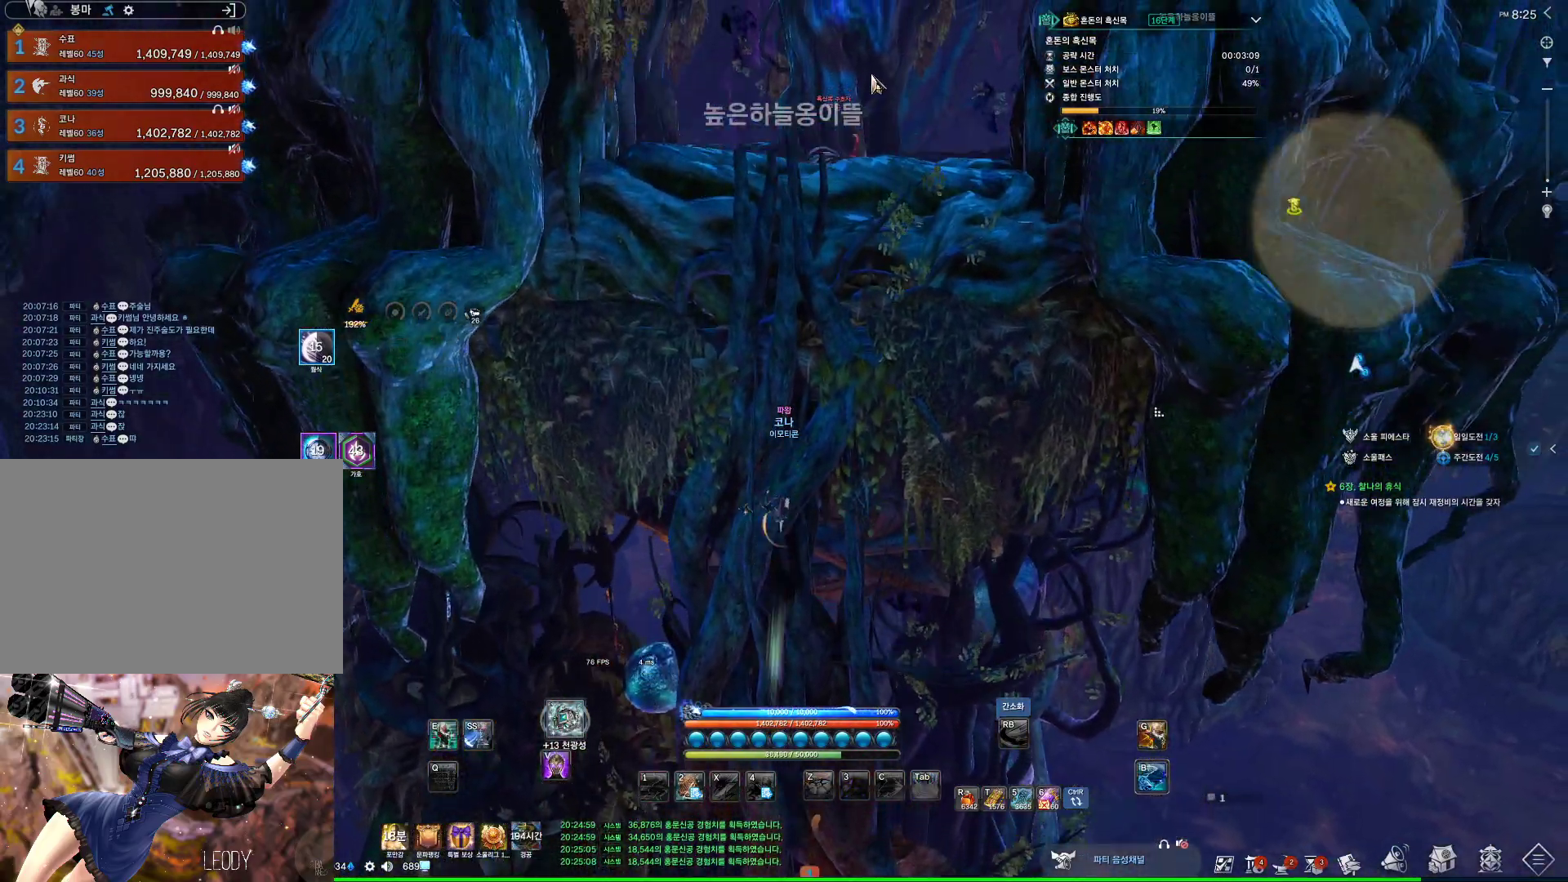
{"keys": ["w"], "mouse": [], "events": [[67, "mouse_right", "down"], [100, "mouse_left", "down"], [200, "mouse_right", "up"], [267, "mouse_left", "up"], [300, "alt", "up"], [333, "mouse_mb4", "down"], [400, "mouse_mb4", "up"]]}
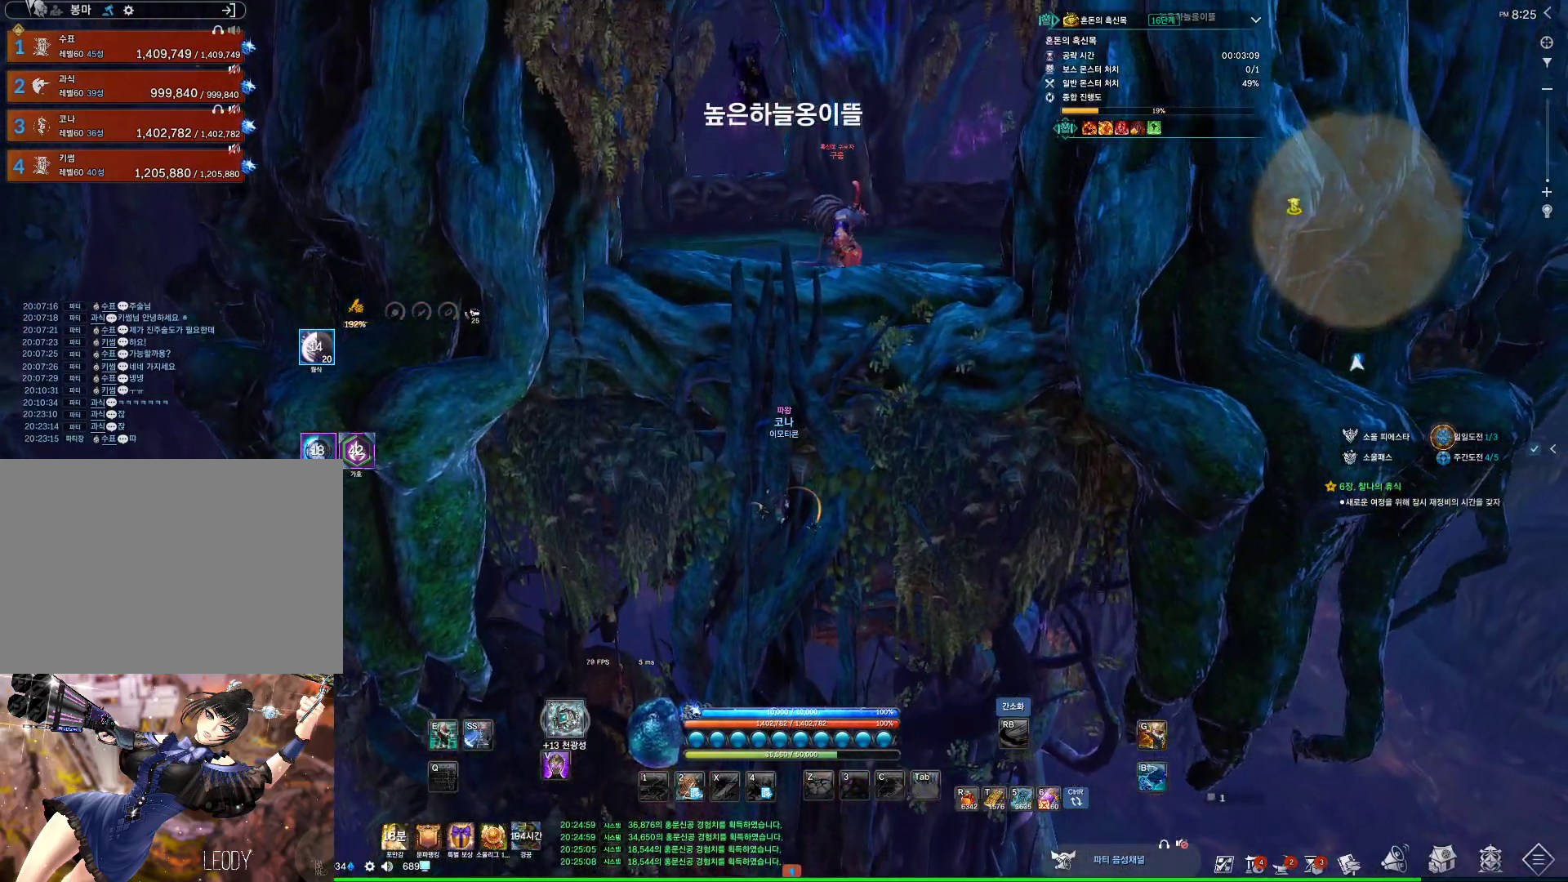
{"keys": ["w"], "mouse": [], "events": []}
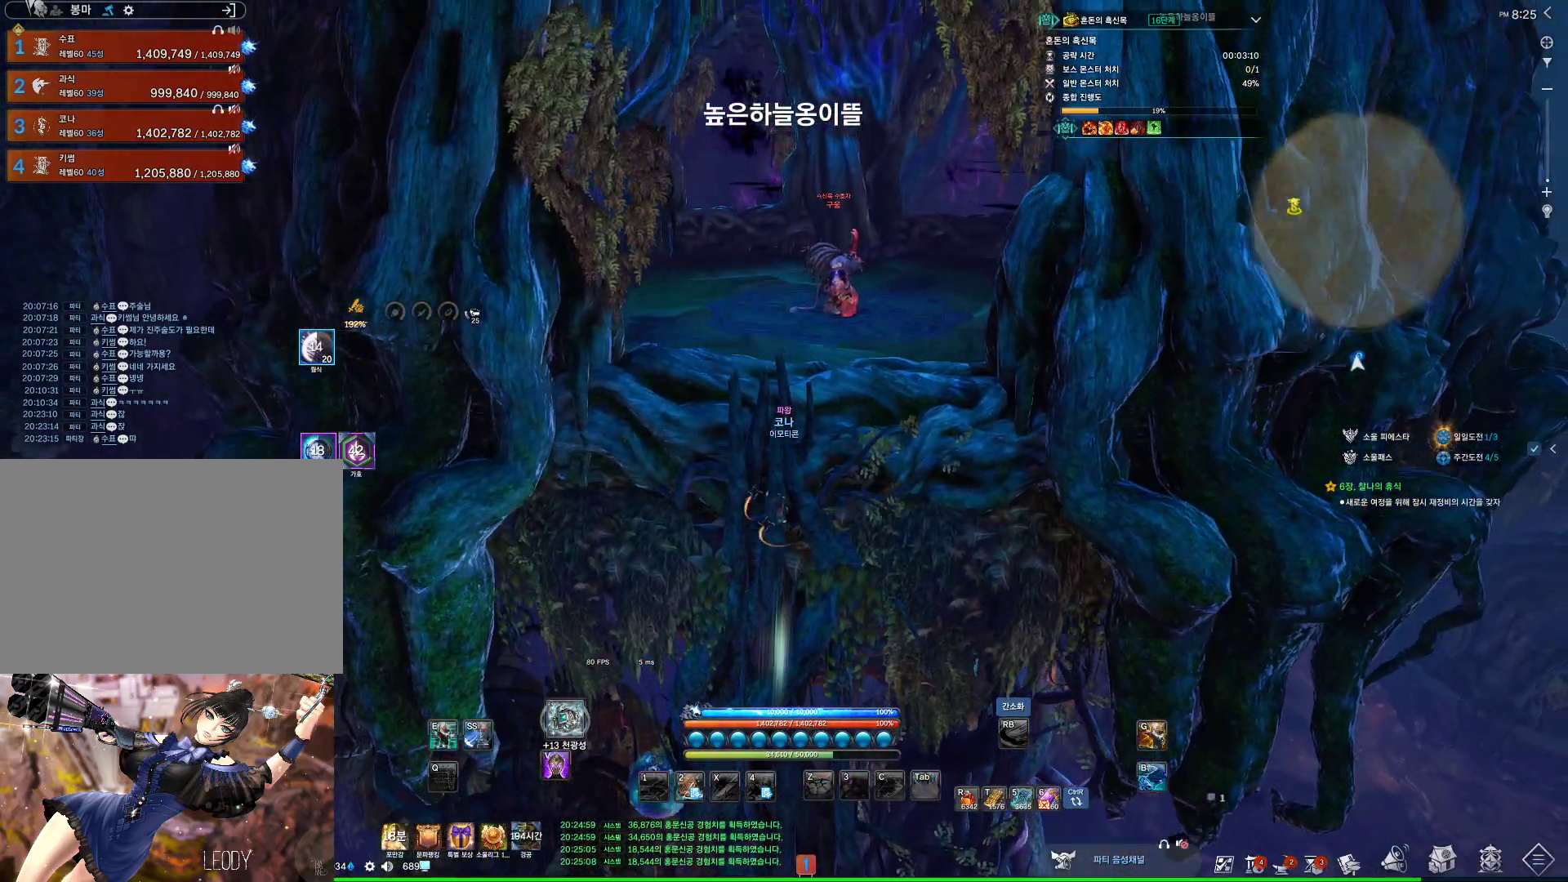
{"keys": ["w"], "mouse": [], "events": []}
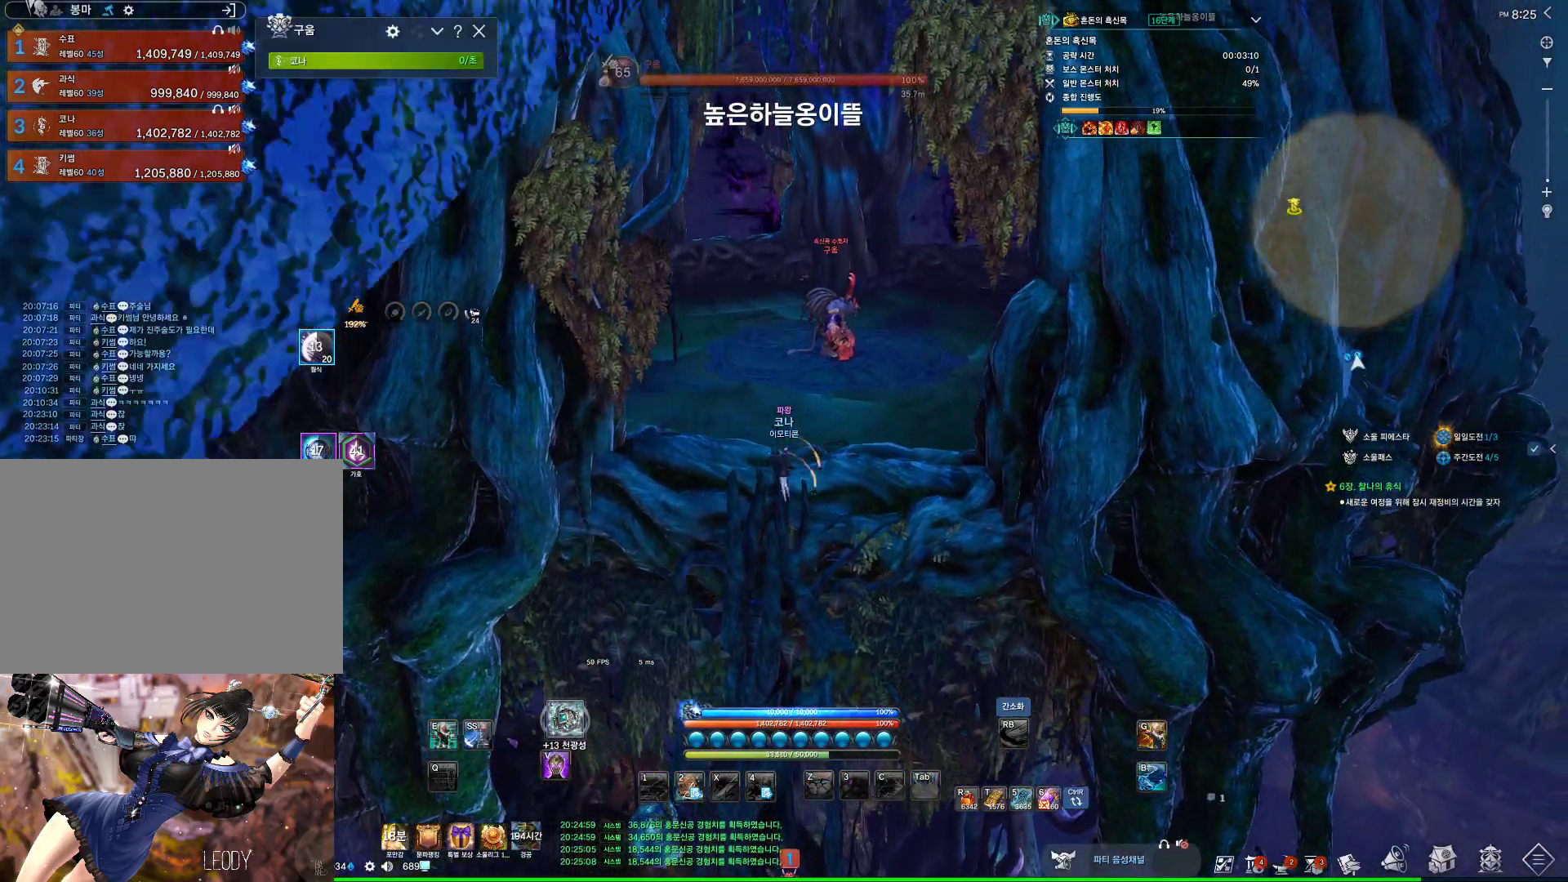
{"keys": [], "mouse": [], "events": [[33, "d", "down"], [267, "d", "up"], [300, "w", "up"], [333, "space", "down"], [500, "space", "up"]]}
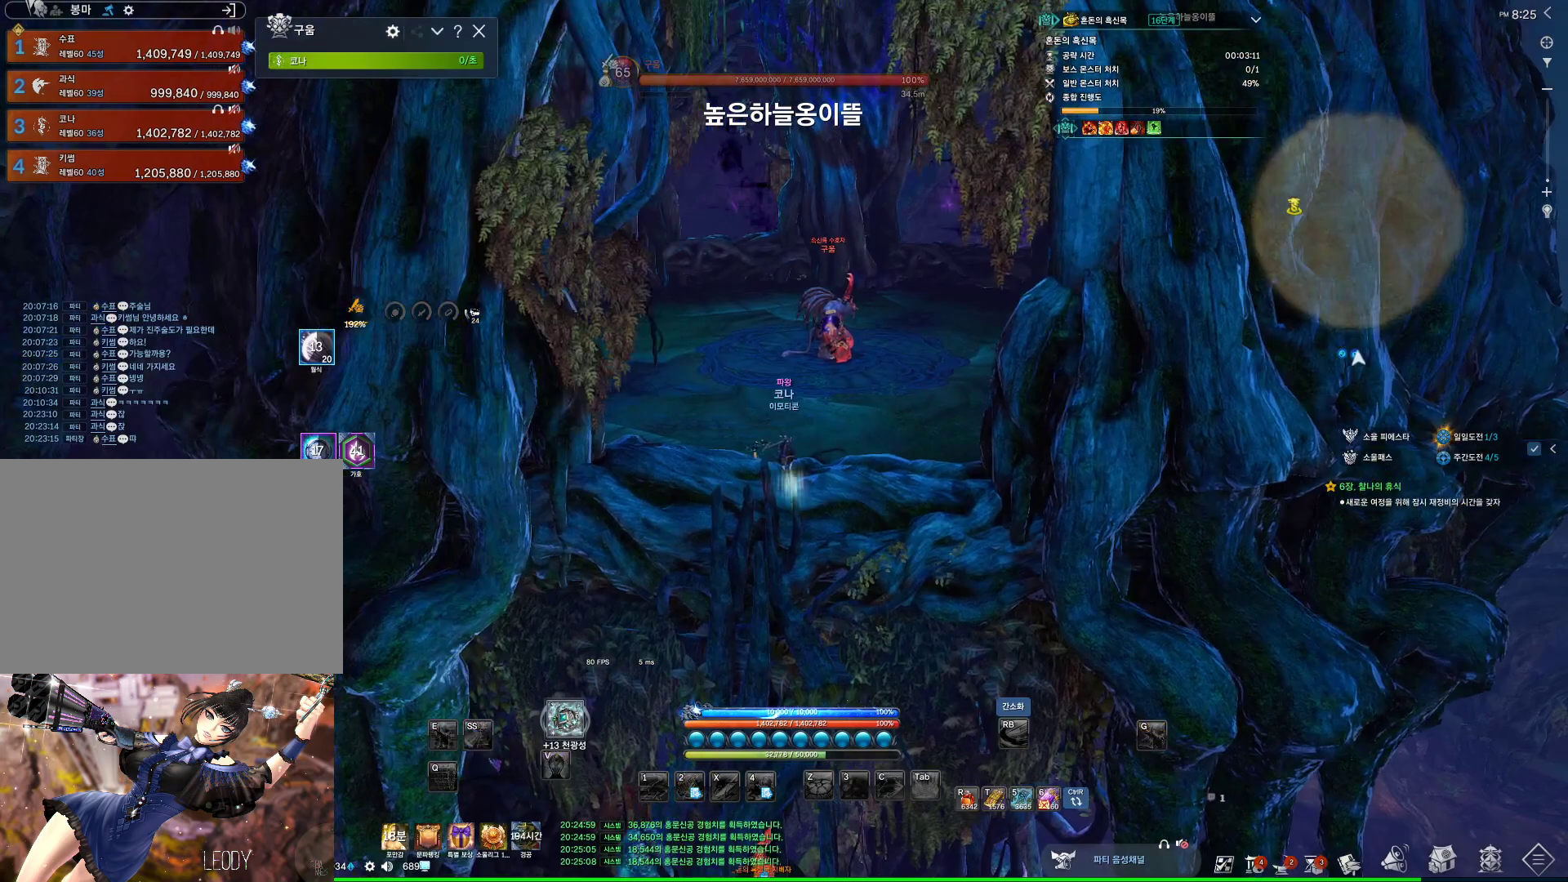
{"keys": ["d", "w"], "mouse": [], "events": [[400, "w", "down"], [500, "d", "down"]]}
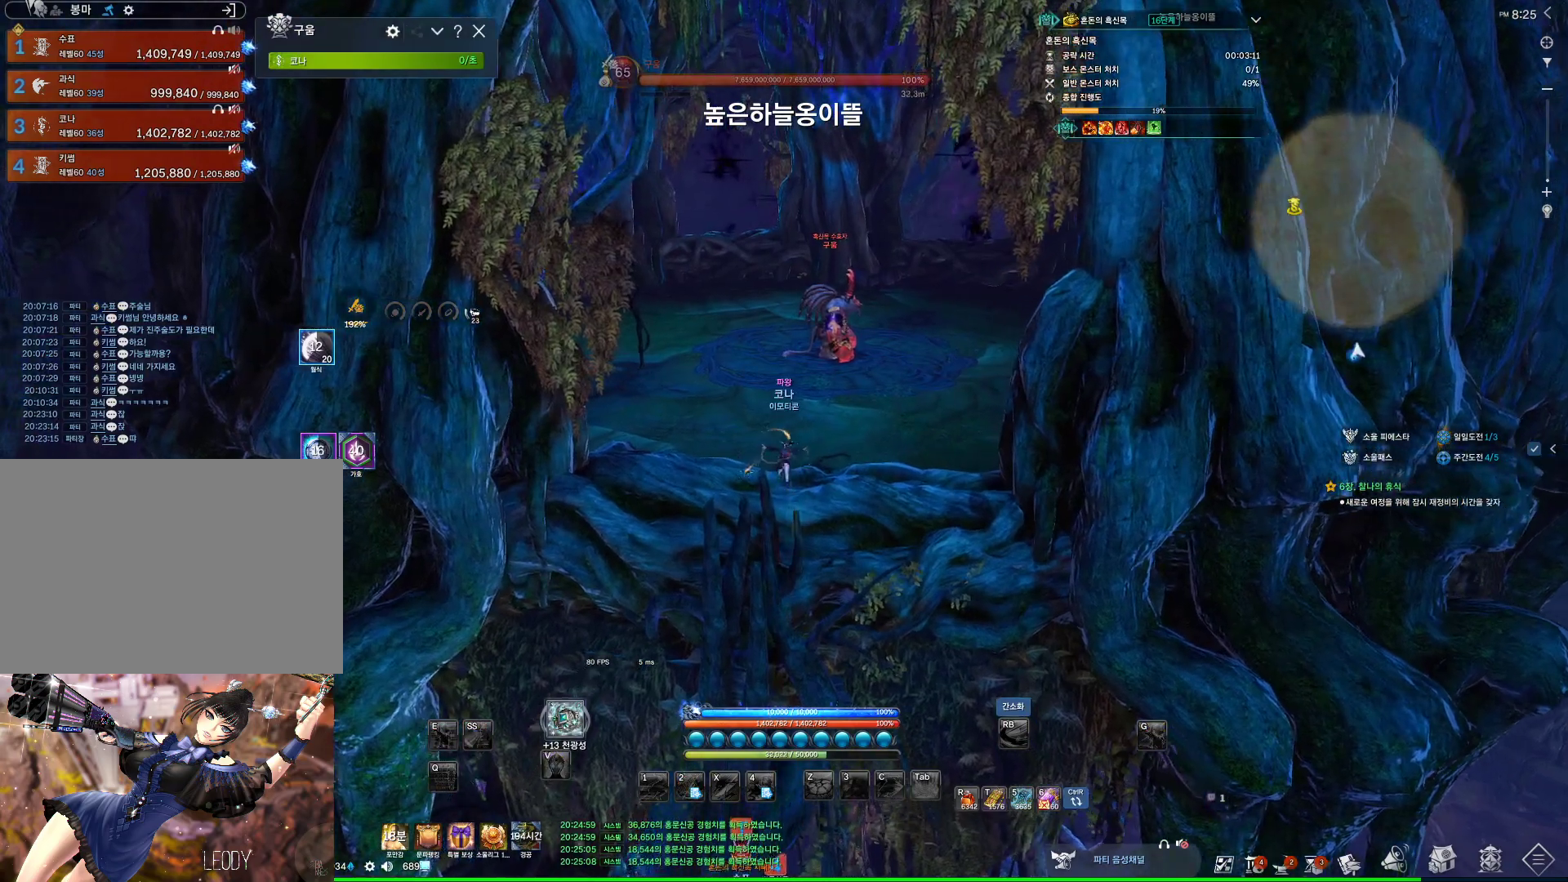
{"keys": ["d", "w"], "mouse": [], "events": []}
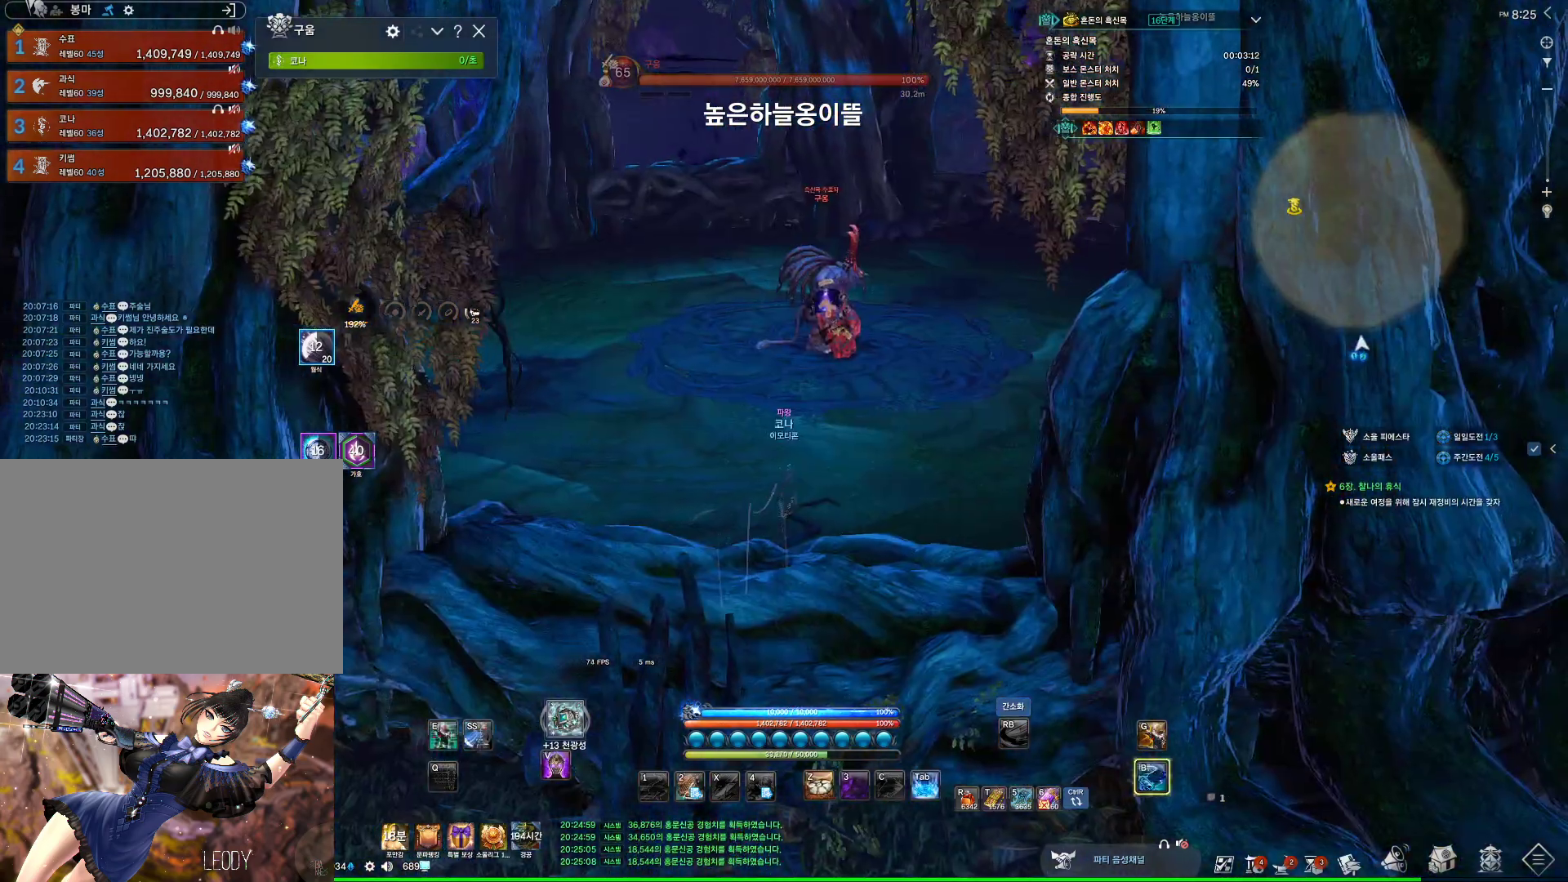
{"keys": ["d", "w"], "mouse": [], "events": []}
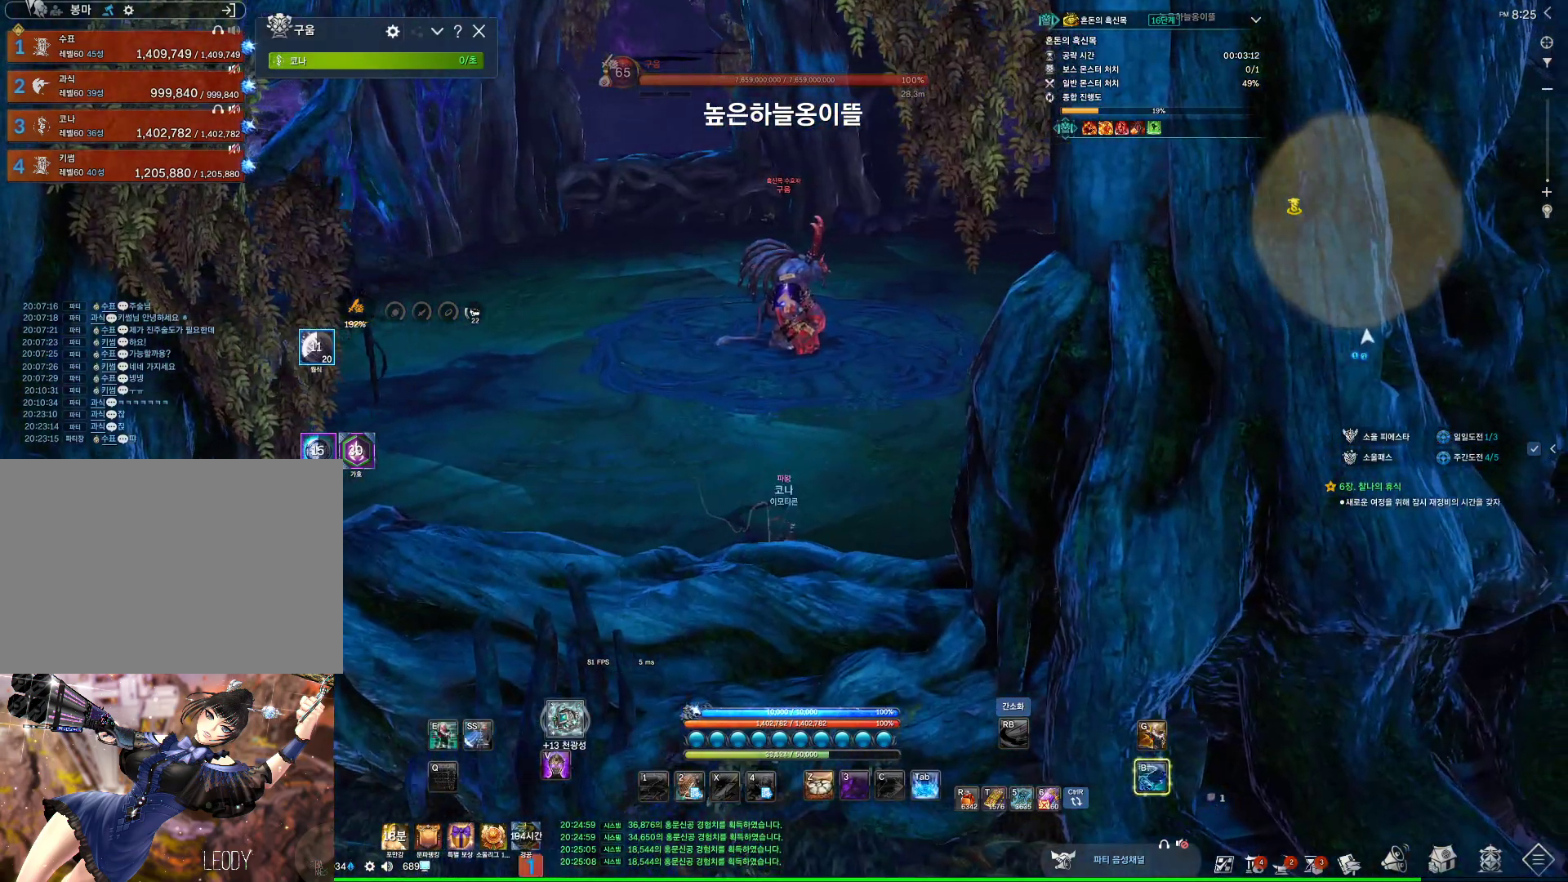
{"keys": ["d", "w"], "mouse": [], "events": []}
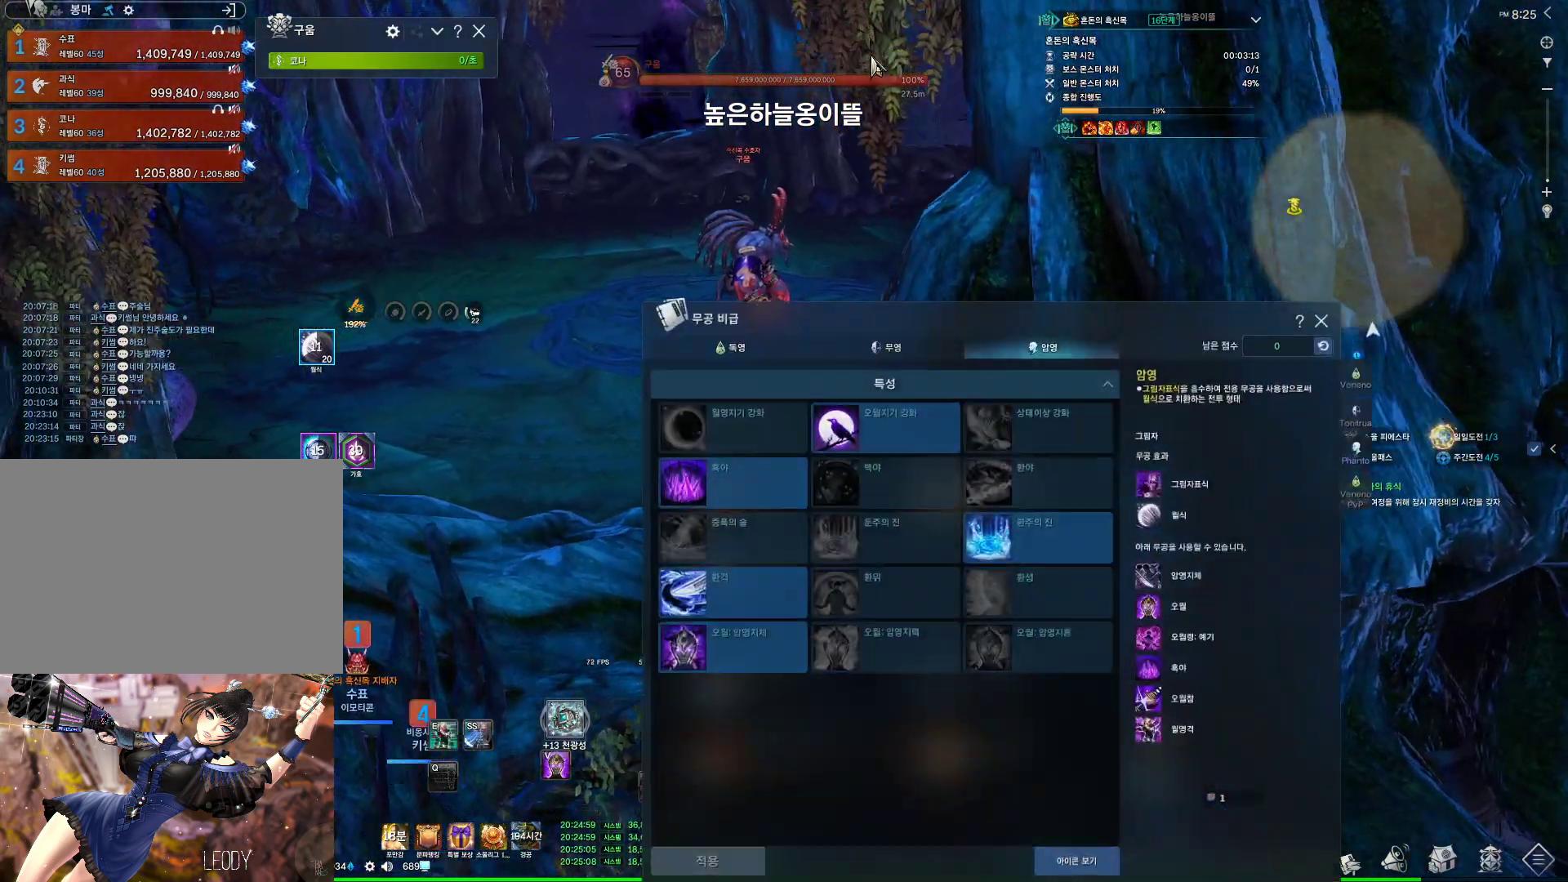
{"keys": ["d", "w"], "mouse": [], "events": []}
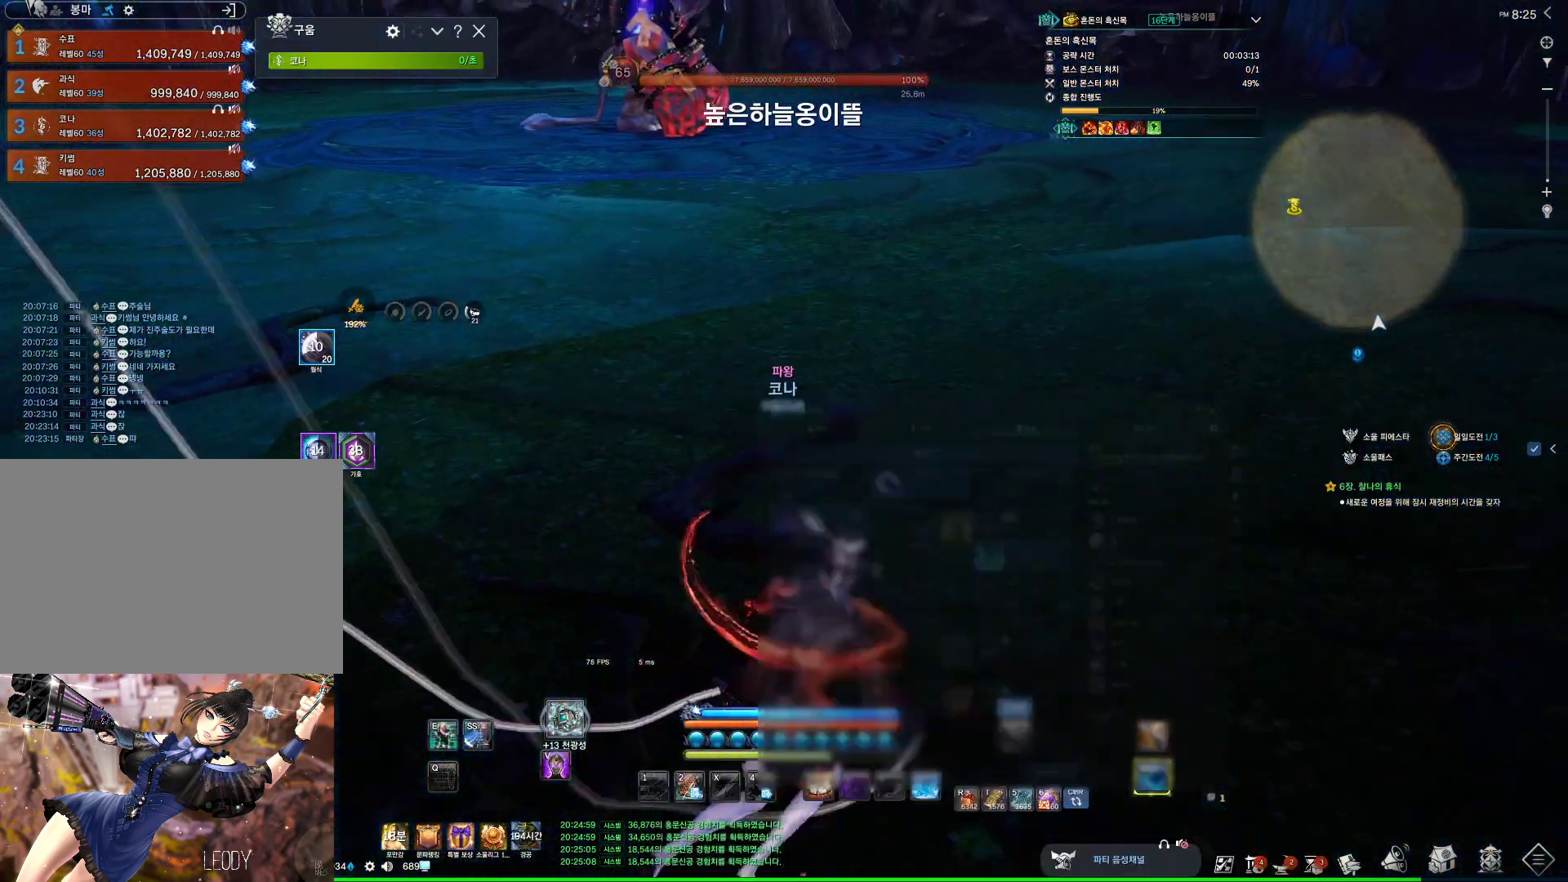
{"keys": ["d", "w"], "mouse": [], "events": []}
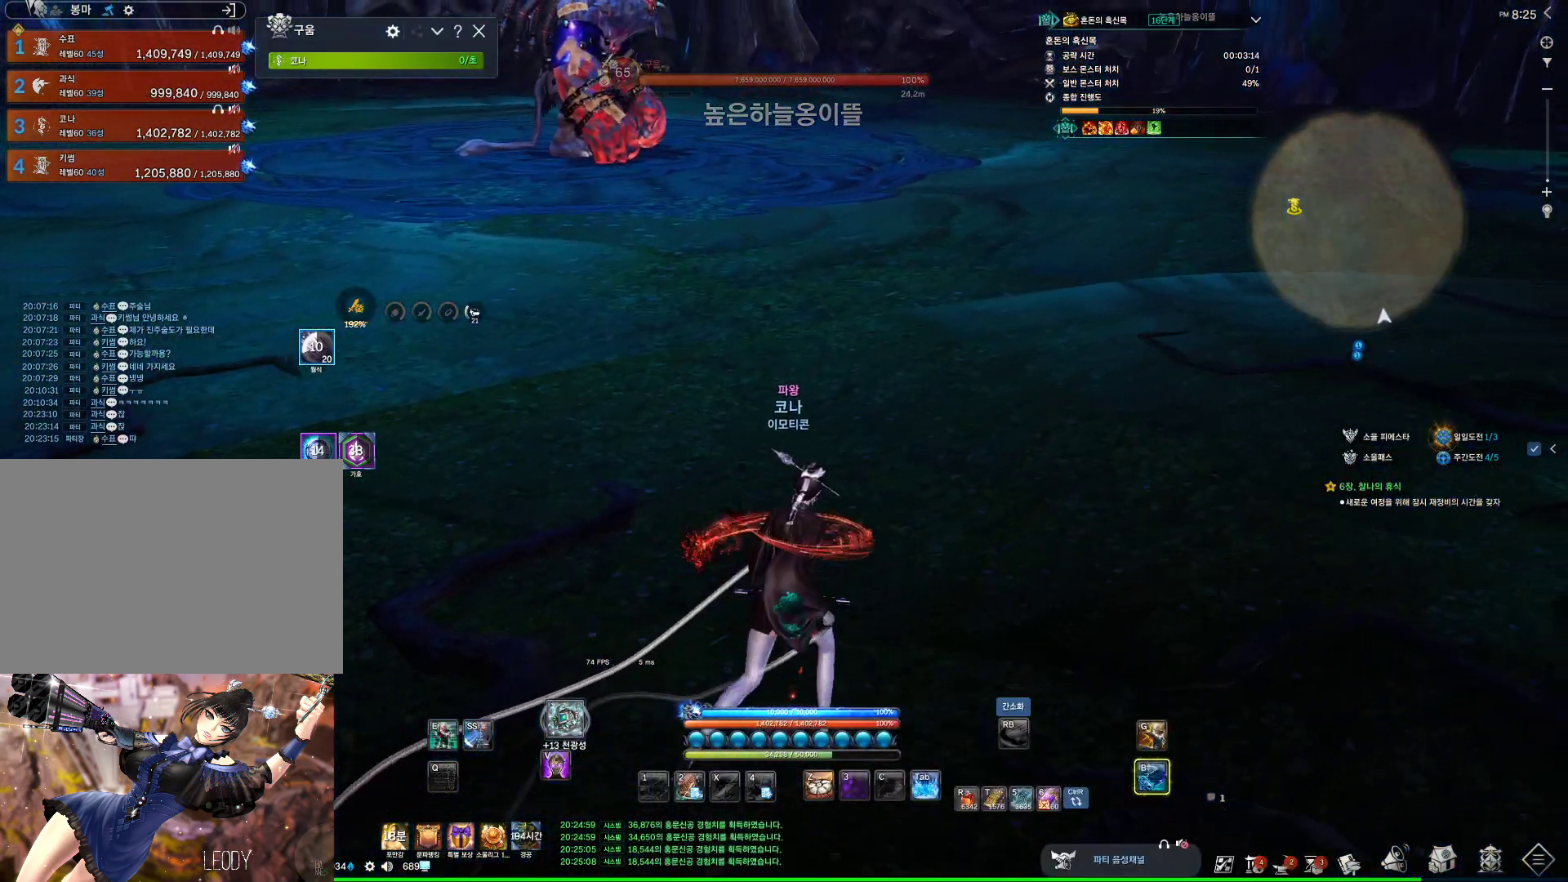
{"keys": ["d", "w"], "mouse": [], "events": []}
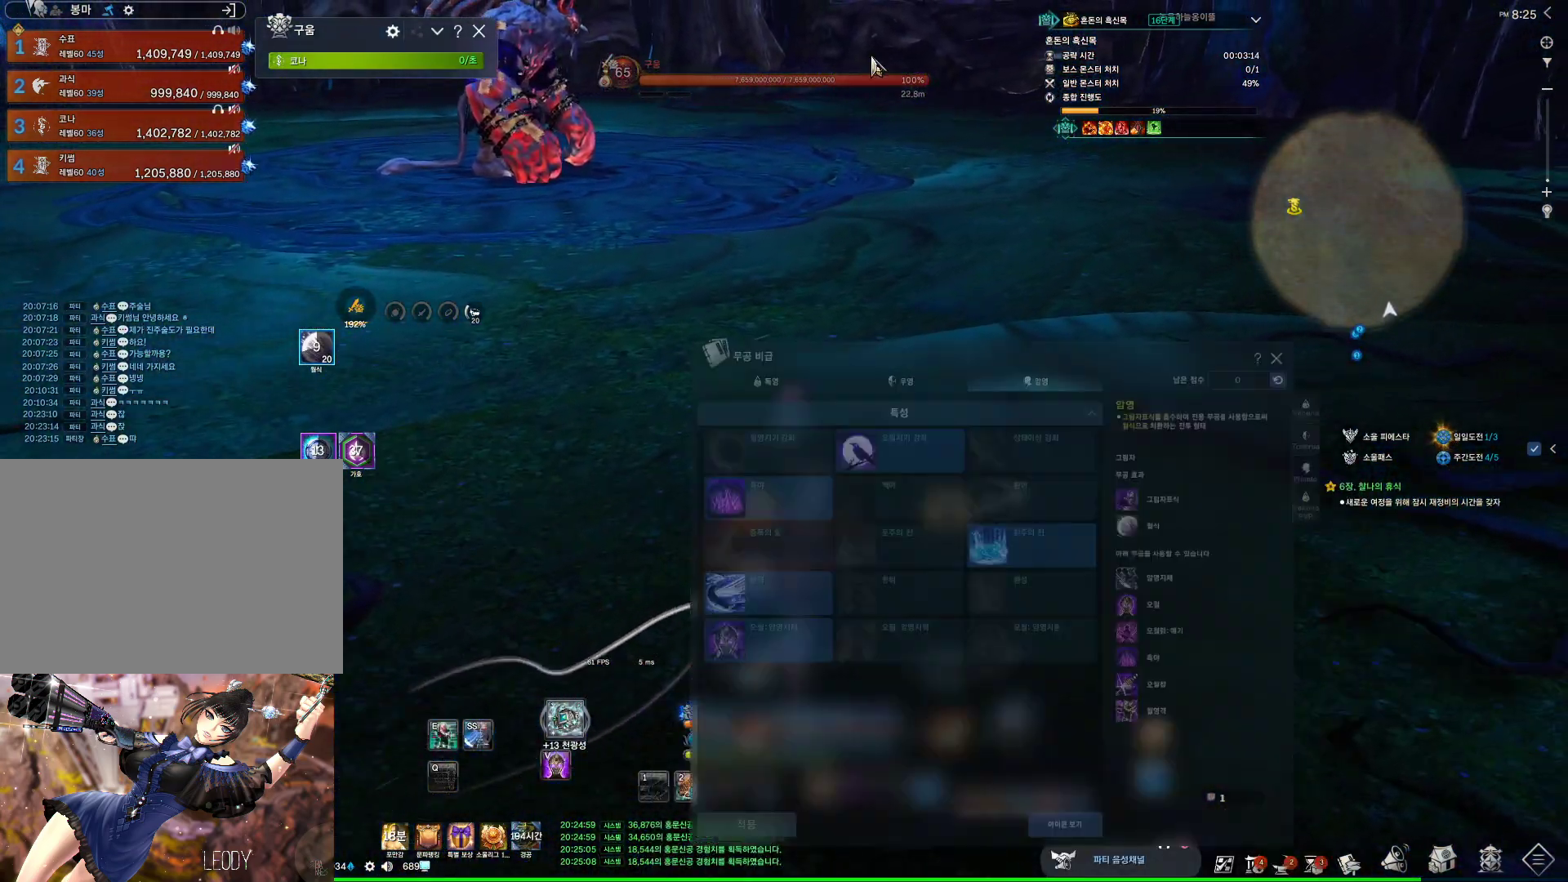
{"keys": ["d", "w"], "mouse": [], "events": []}
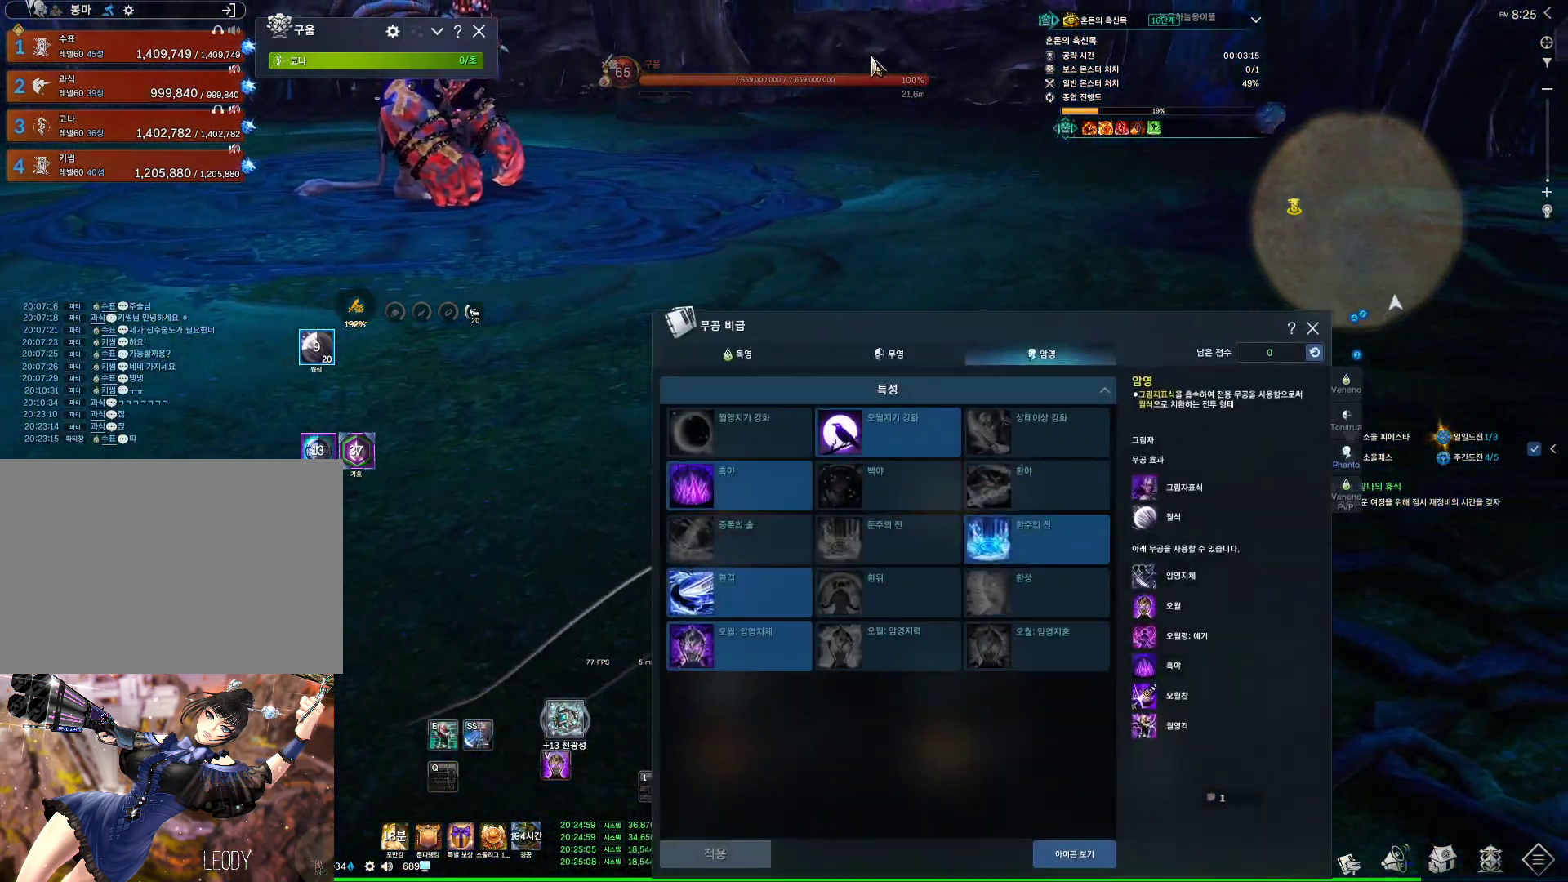
{"keys": ["d", "w"], "mouse": [], "events": []}
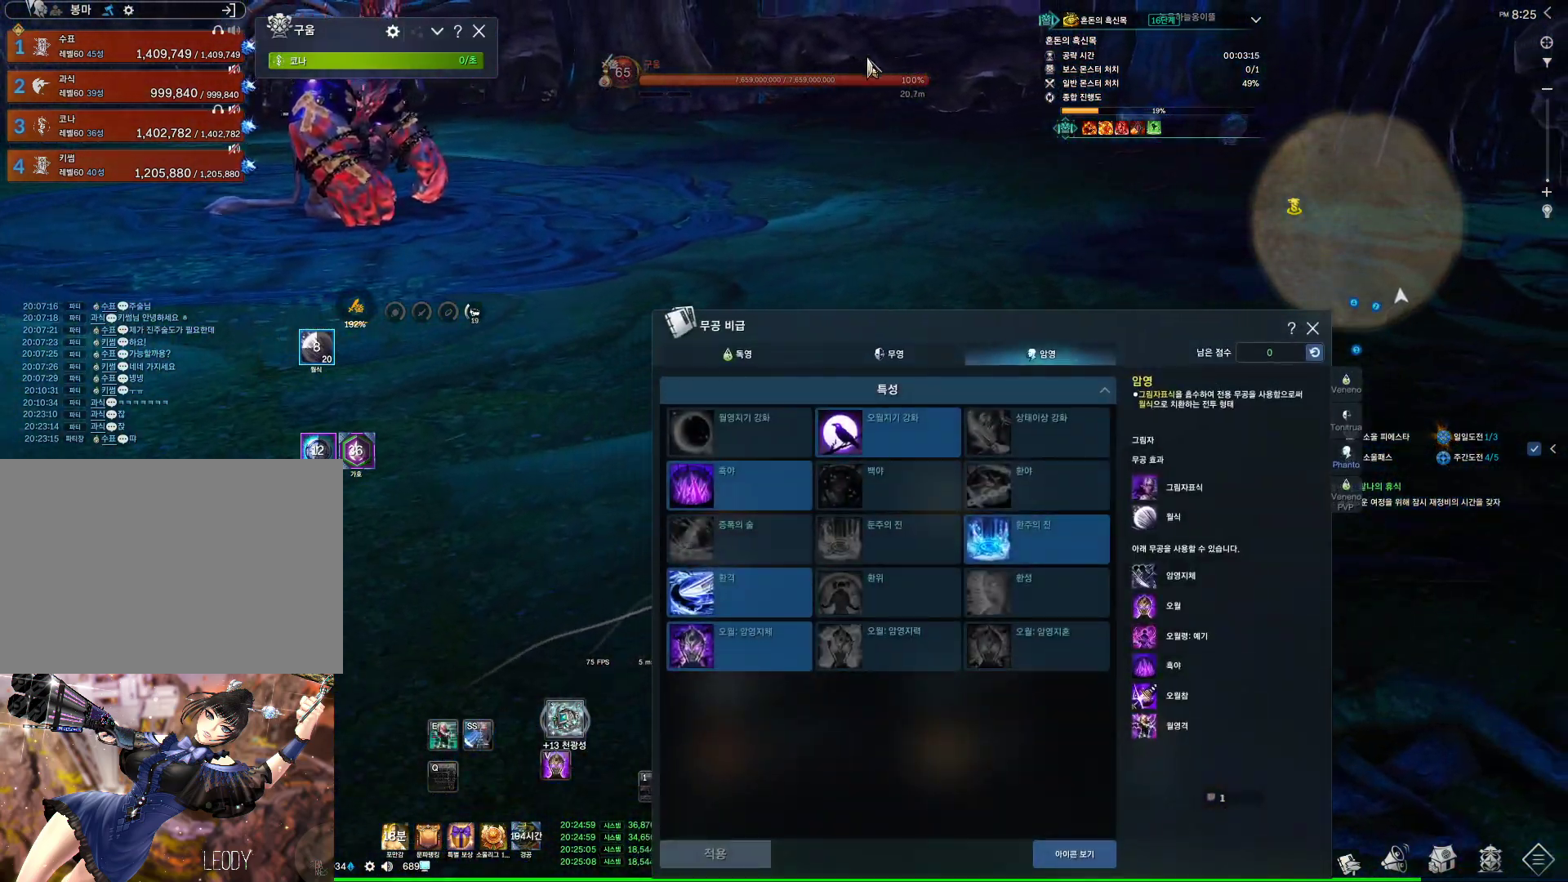
{"keys": ["d", "w"], "mouse": [], "events": []}
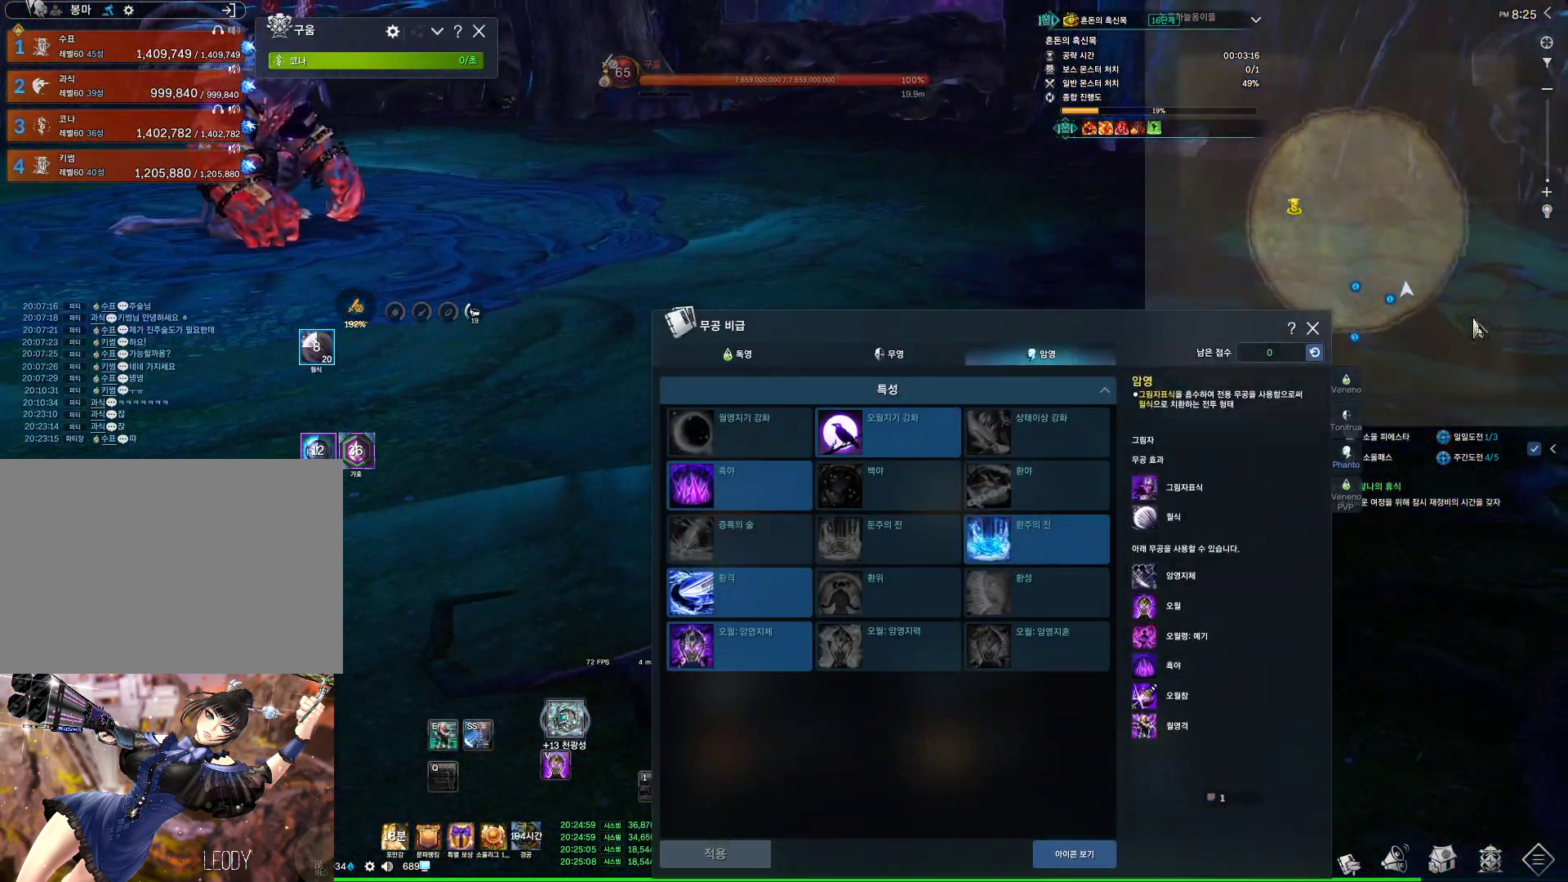
{"keys": ["w"], "mouse": [], "events": [[200, "mouse_left", "down"], [300, "d", "up"], [300, "mouse_left", "up"], [400, "mouse_left", "down"], [467, "mouse_left", "up"]]}